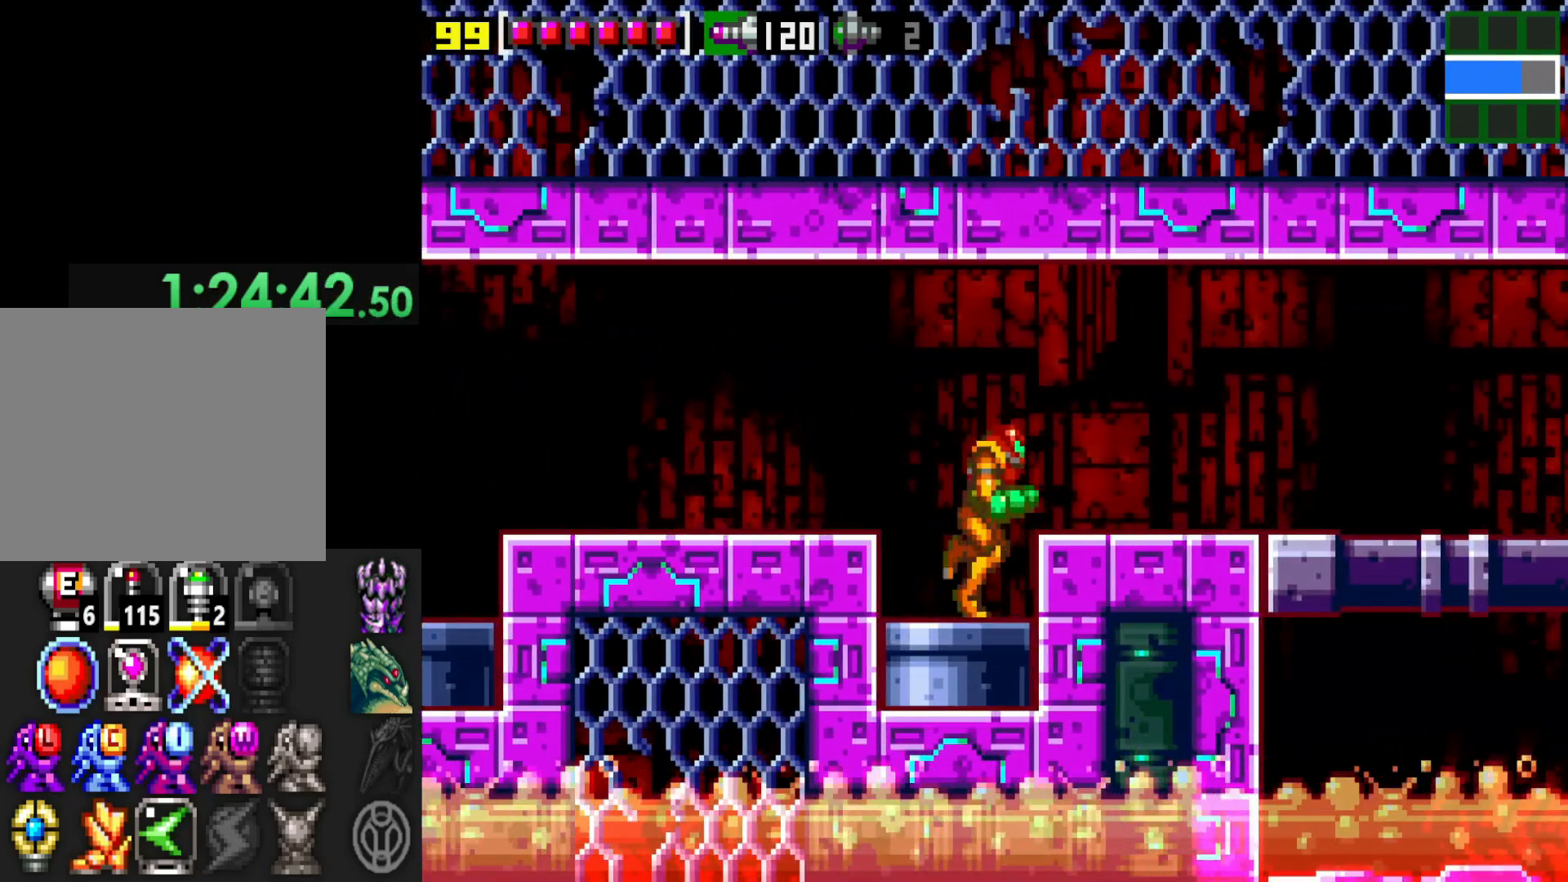
Gameplay with a controller (Xbox layout); each line is a JSON object with the inputs held at the frame after it. "events" lists button and stick changes between this image and that frame as [ms after this image, input, new state], when the widget could be followed in between. Not read: L3 R3.
{"buttons": ["START"], "left_stick": "center", "right_stick": "center", "events": [[67, "A", "down"], [167, "A", "up"], [450, "START", "down"], [467, "left_stick", "center"]]}
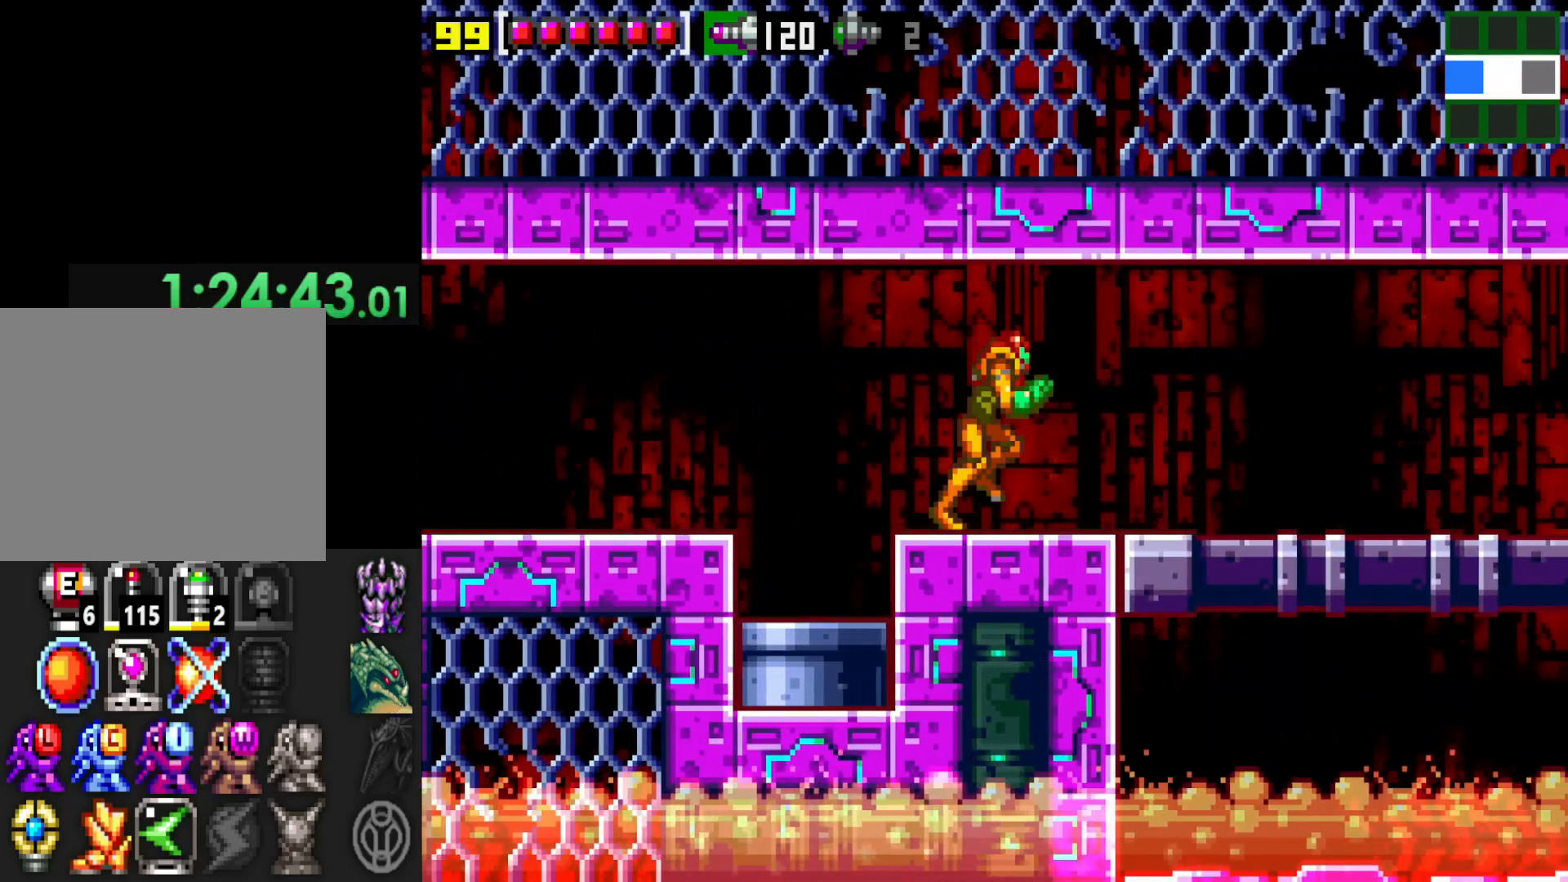
{"buttons": [], "left_stick": "center", "right_stick": "center", "events": [[17, "START", "up"]]}
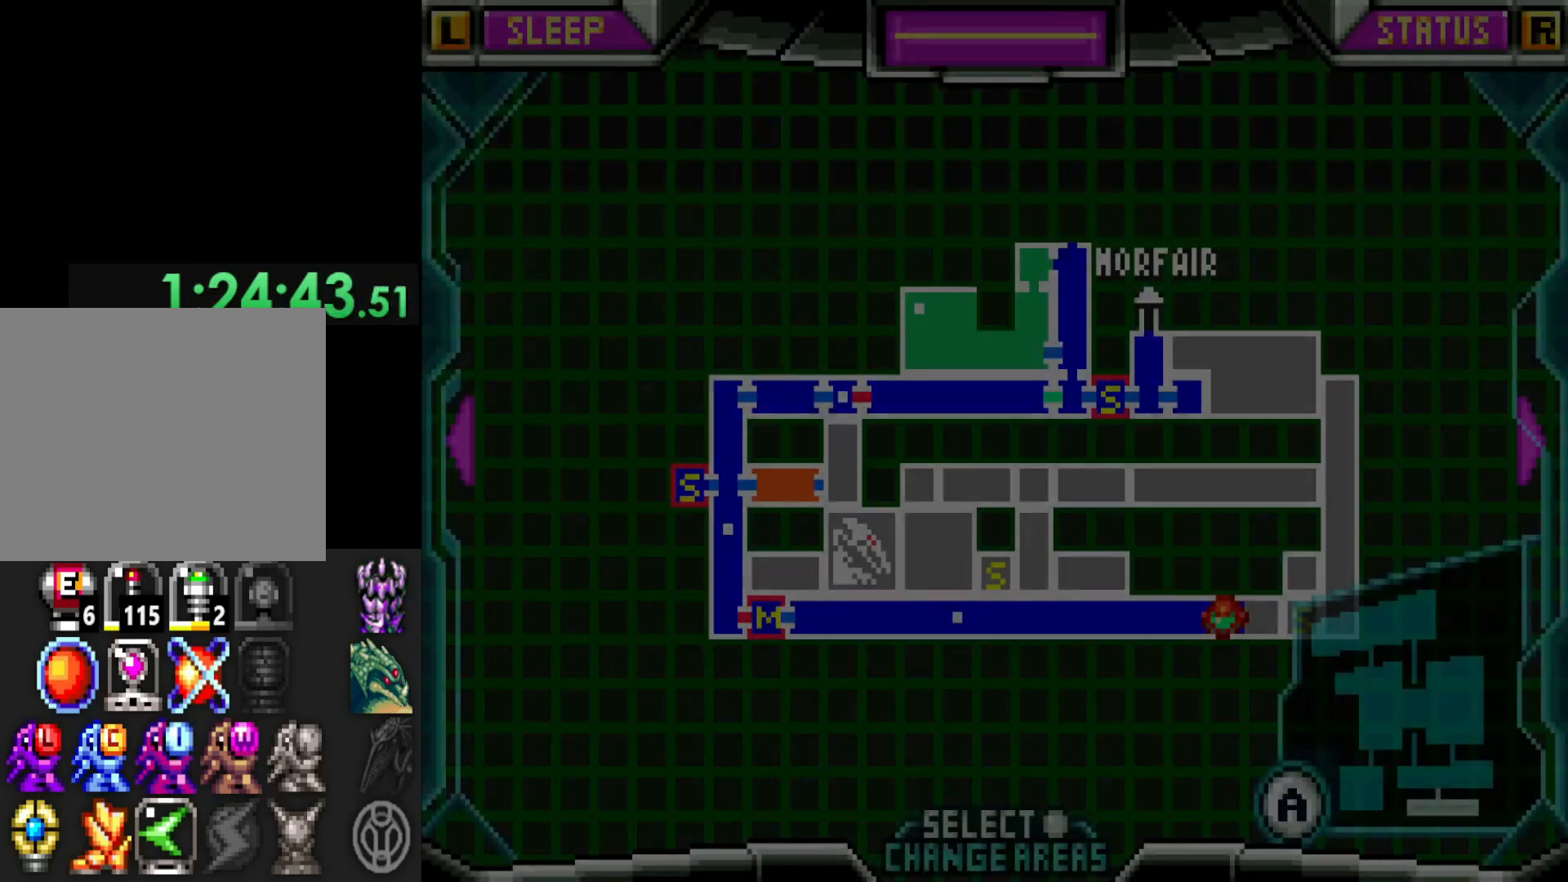
{"buttons": ["R1"], "left_stick": "center", "right_stick": "center"}
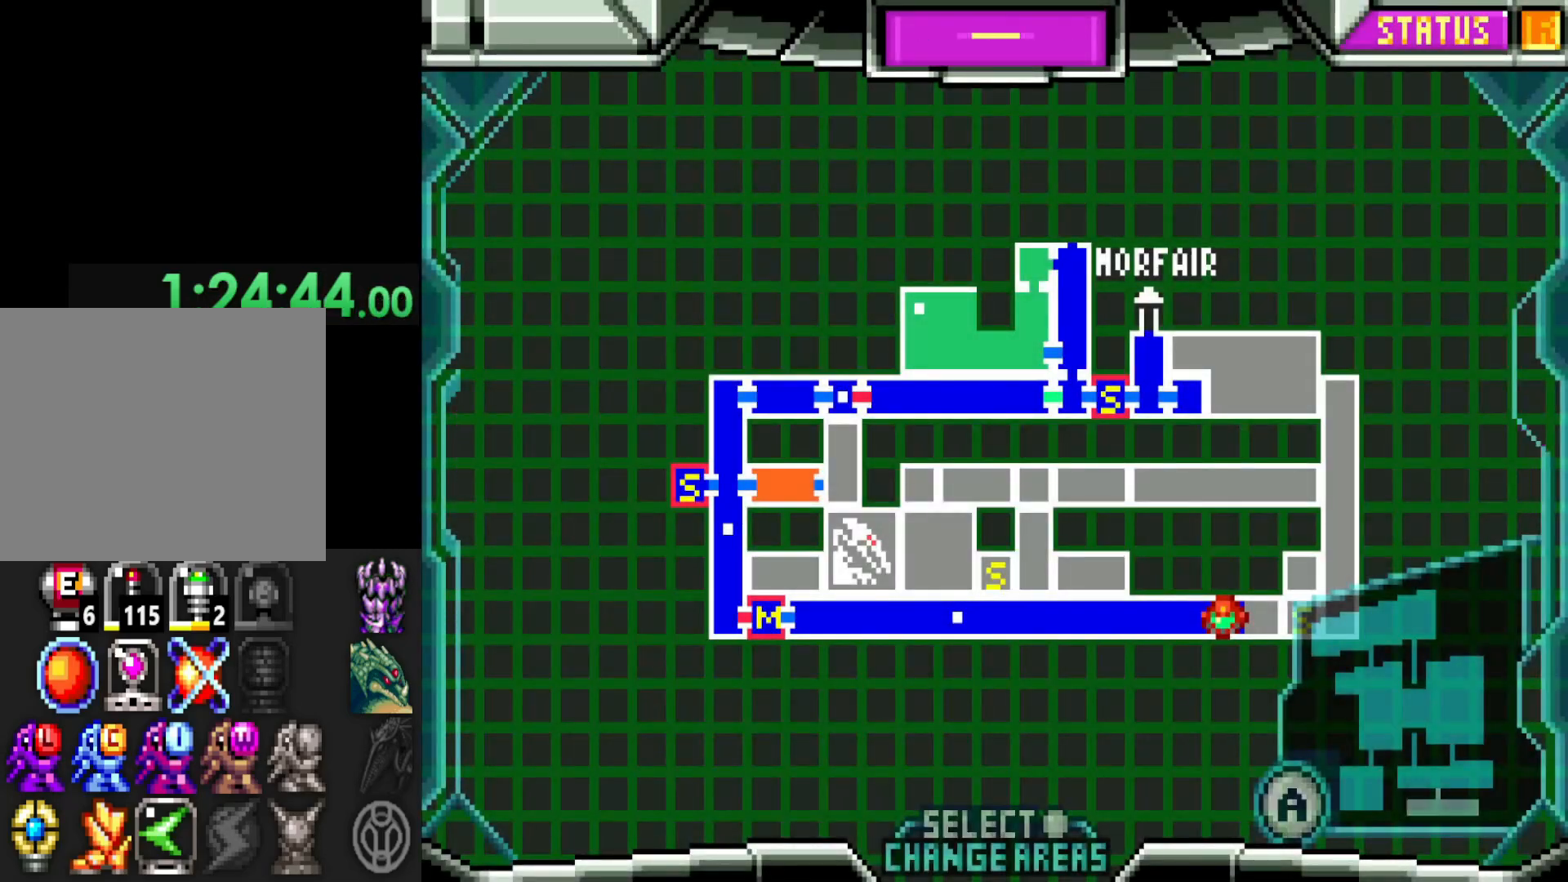
{"buttons": [], "left_stick": "center", "right_stick": "center", "events": [[17, "R1", "up"]]}
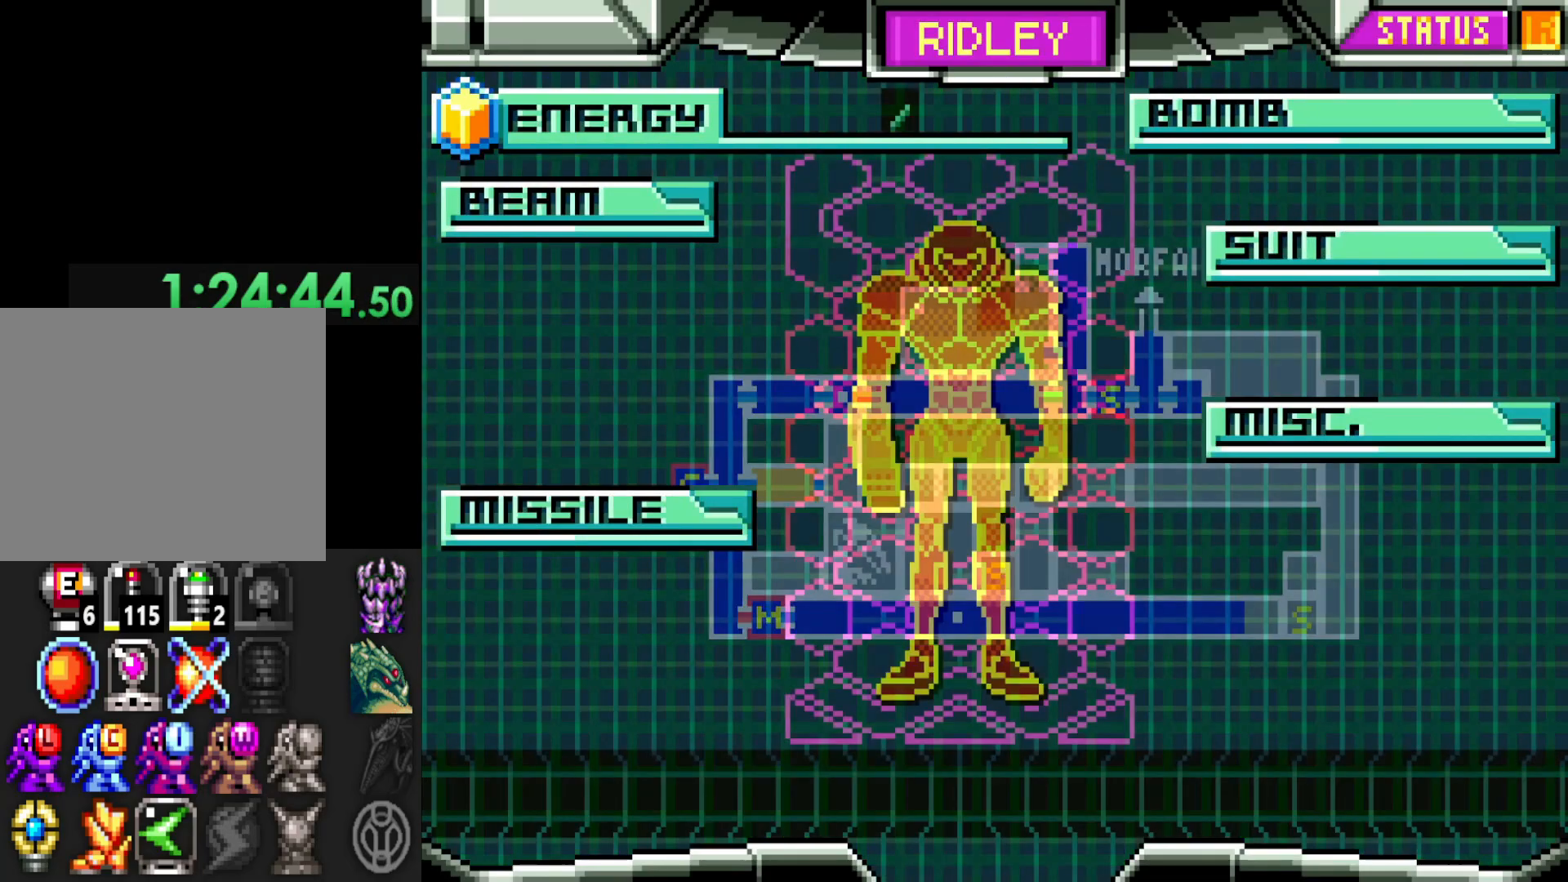
{"buttons": [], "left_stick": "center", "right_stick": "center", "events": []}
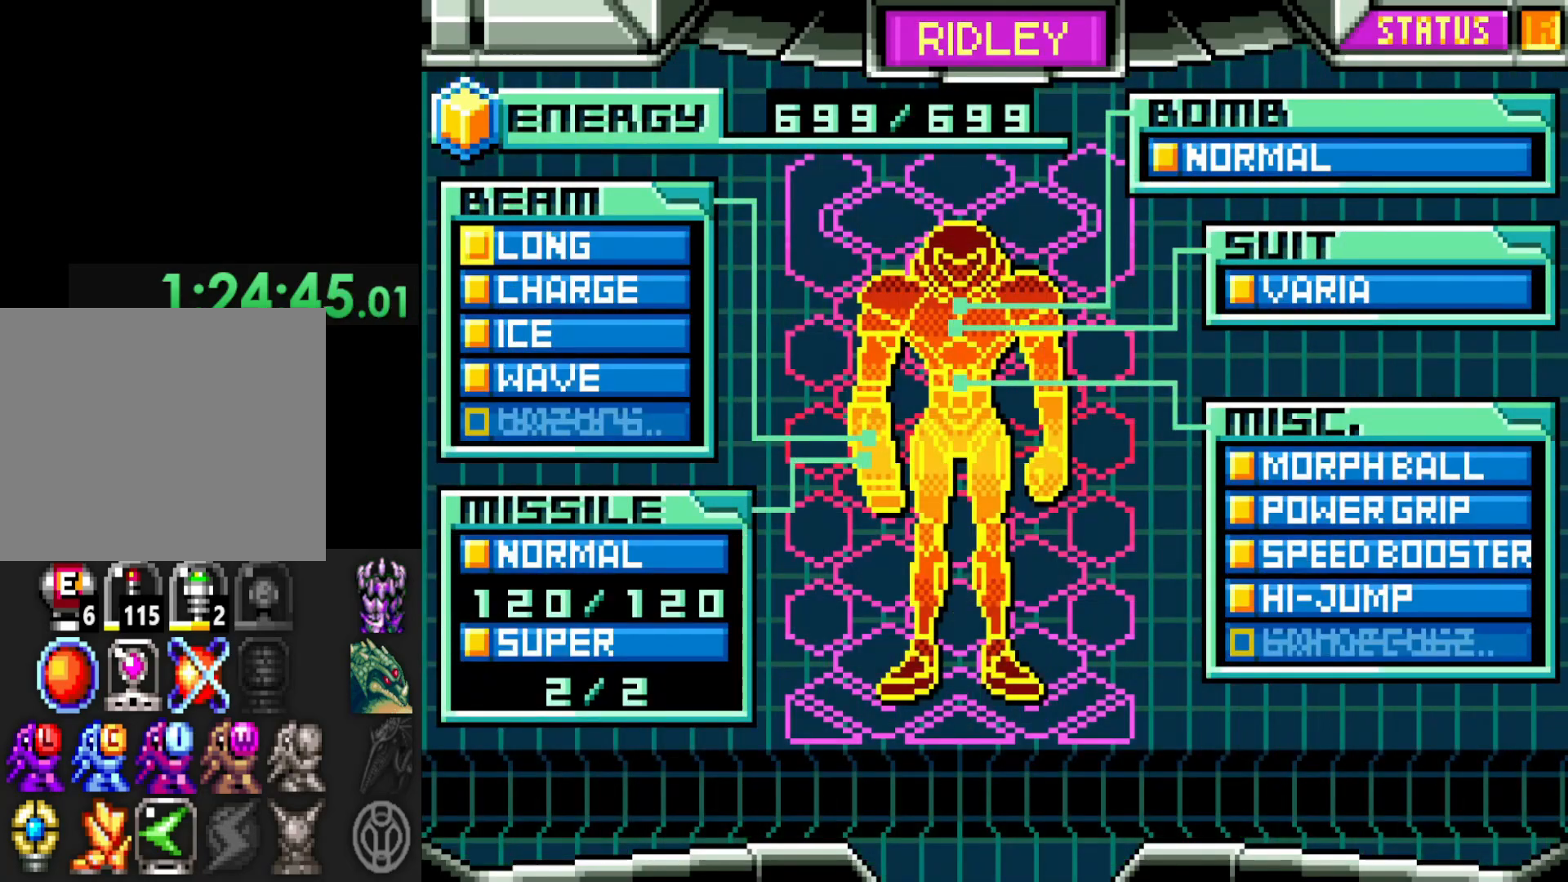
{"buttons": [], "left_stick": "center", "right_stick": "center", "events": [[17, "L1", "down"], [150, "L1", "up"]]}
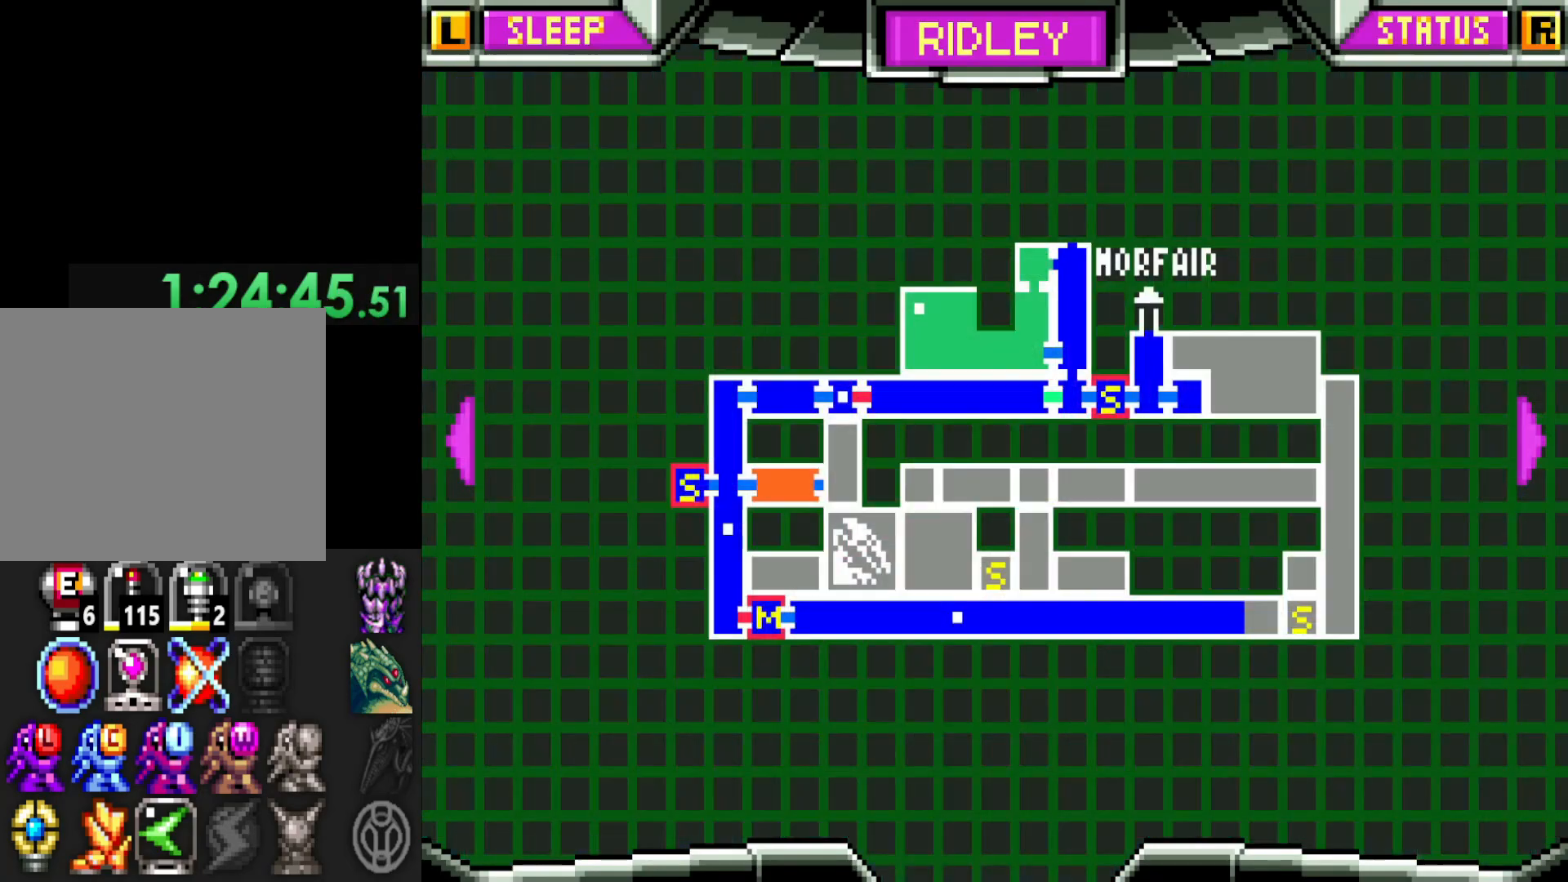
{"buttons": [], "left_stick": "center", "right_stick": "center", "events": []}
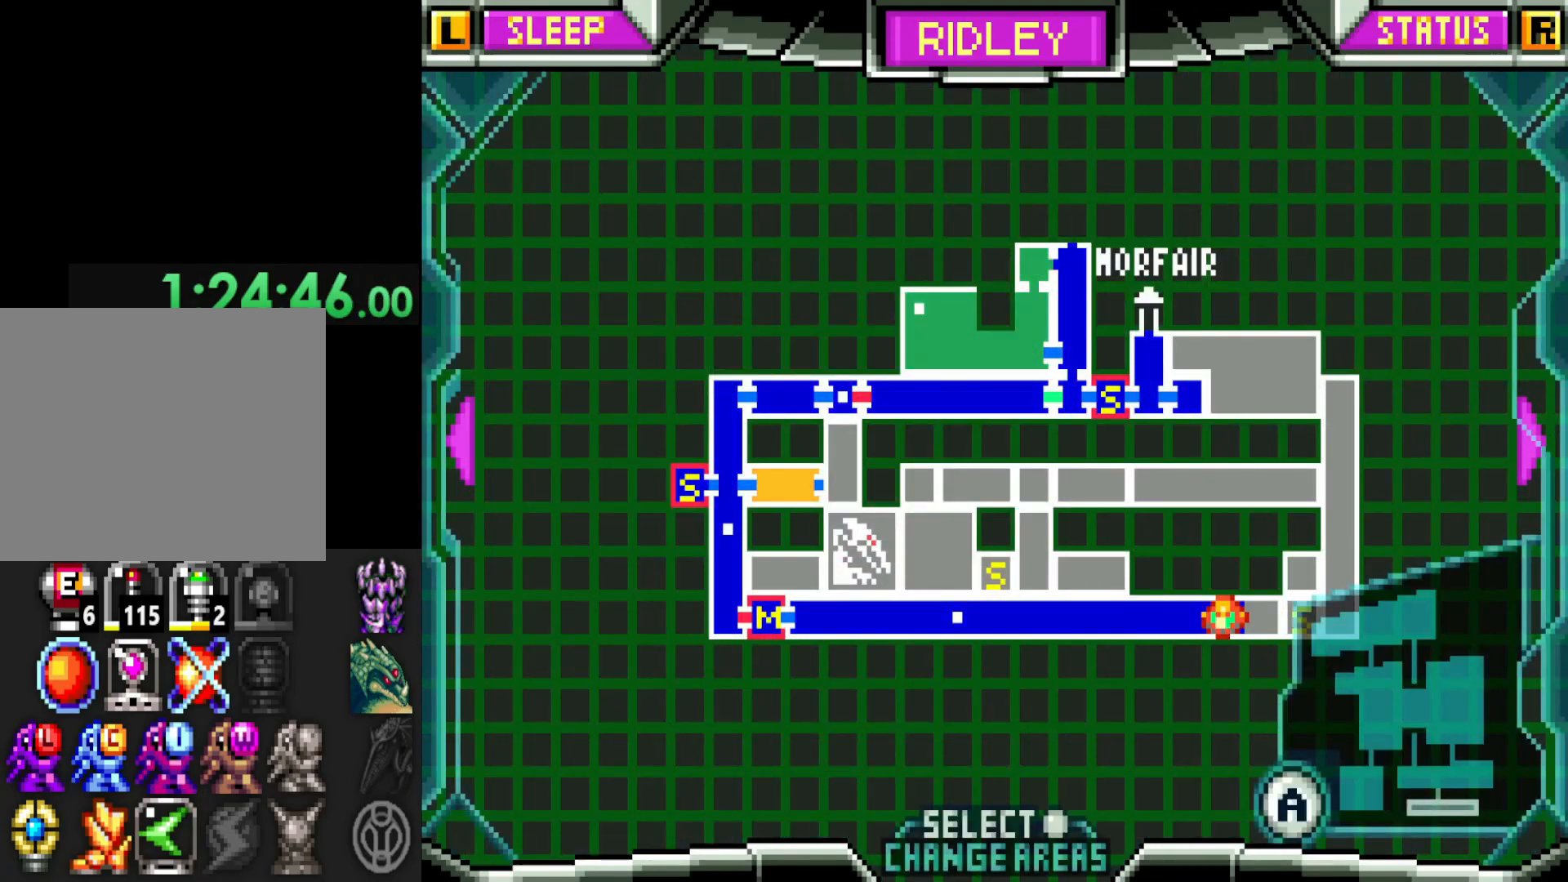
{"buttons": [], "left_stick": "center", "right_stick": "center", "events": []}
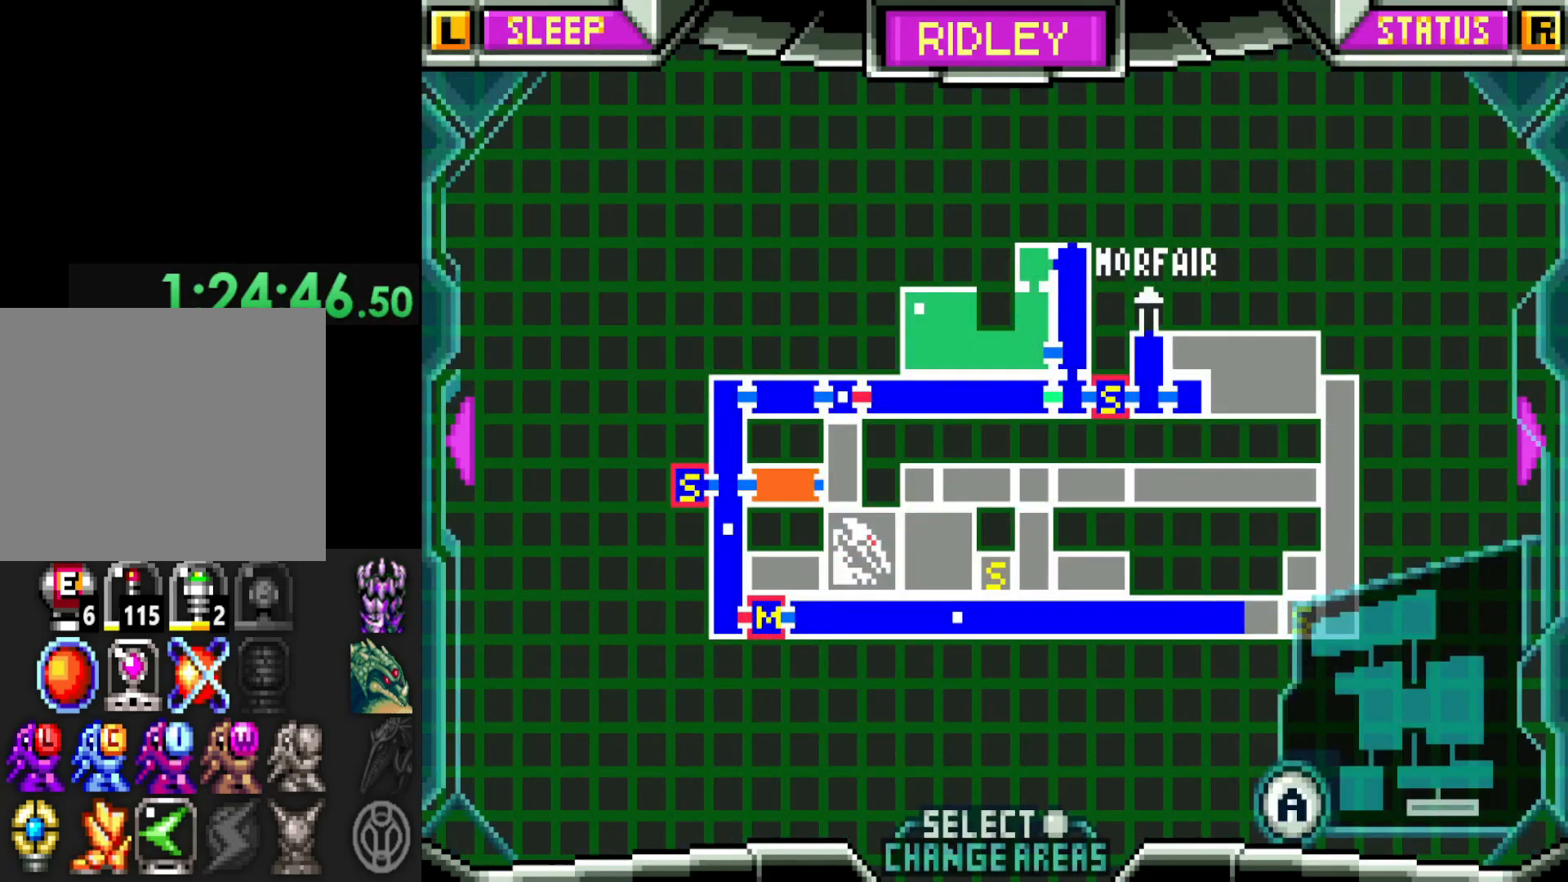
{"buttons": [], "left_stick": "center", "right_stick": "center", "events": []}
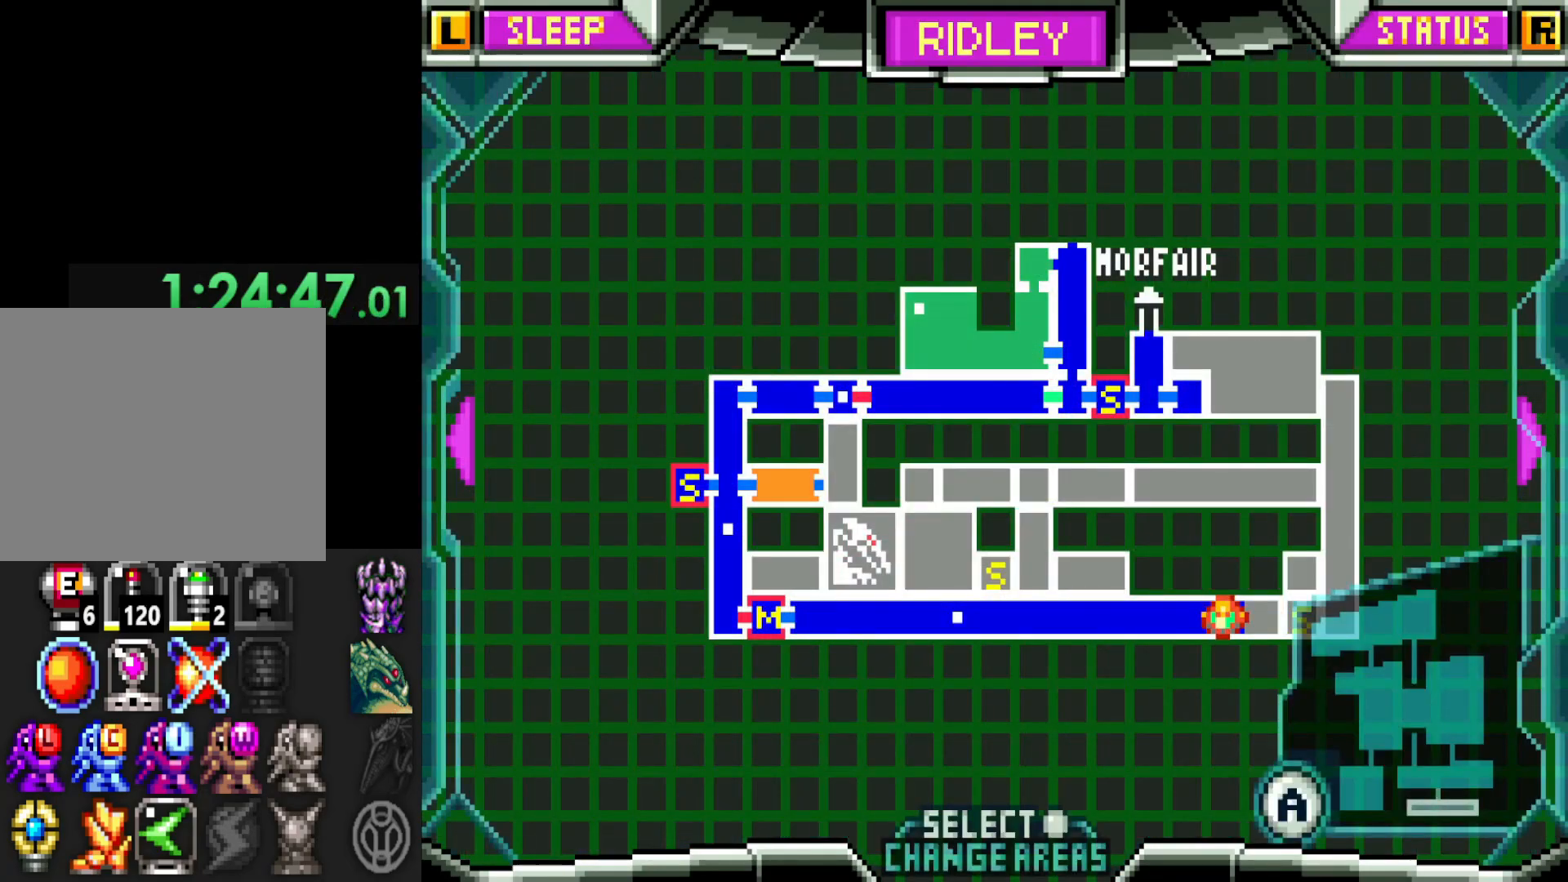
{"buttons": [], "left_stick": "center", "right_stick": "center", "events": []}
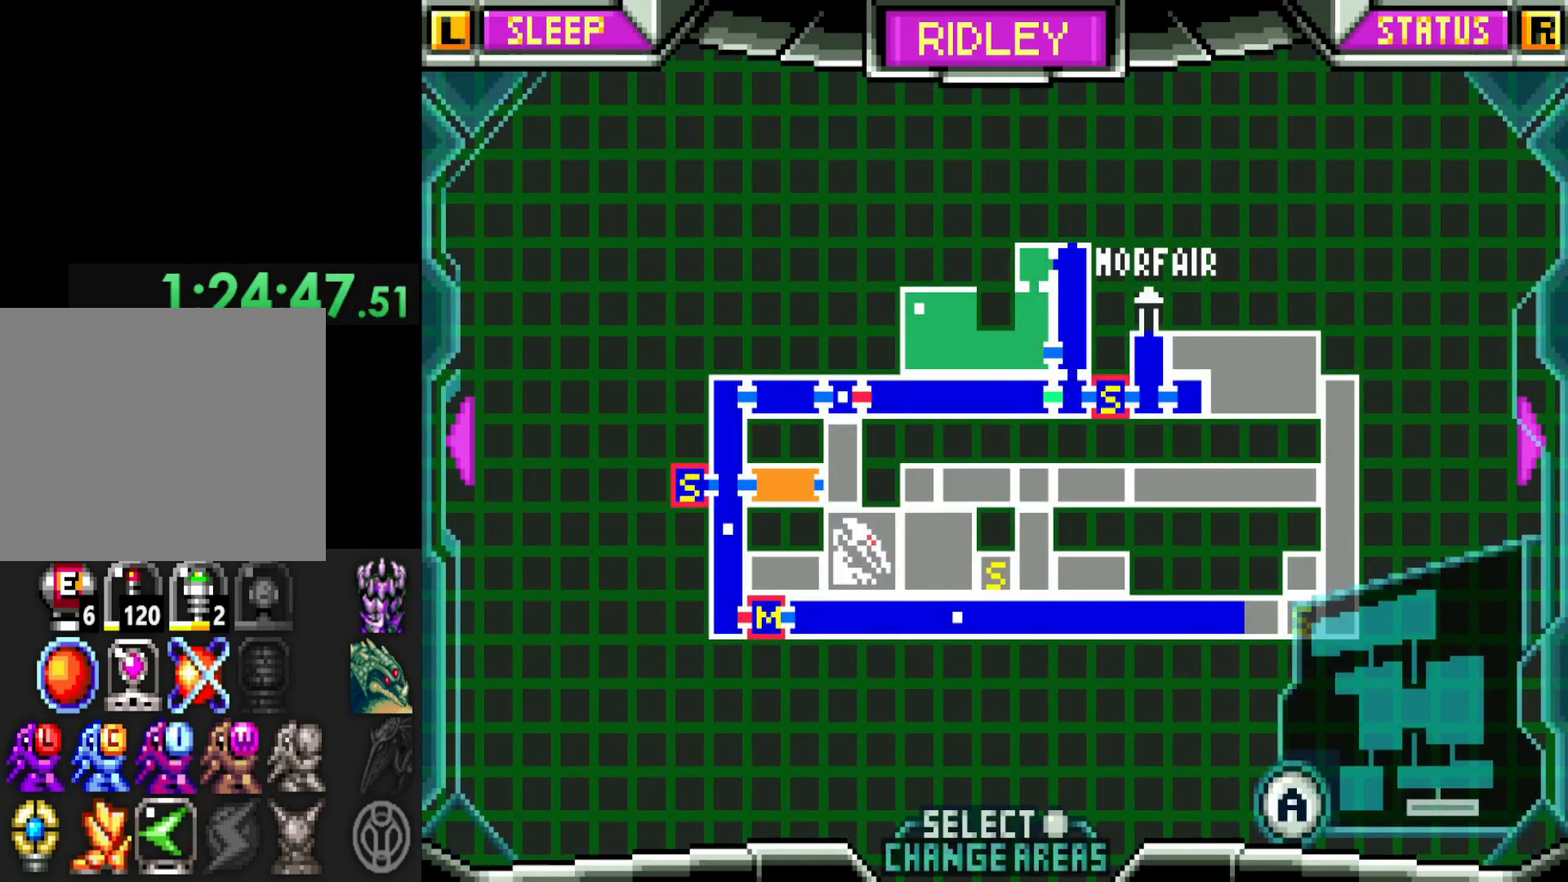
{"buttons": [], "left_stick": "center", "right_stick": "center", "events": []}
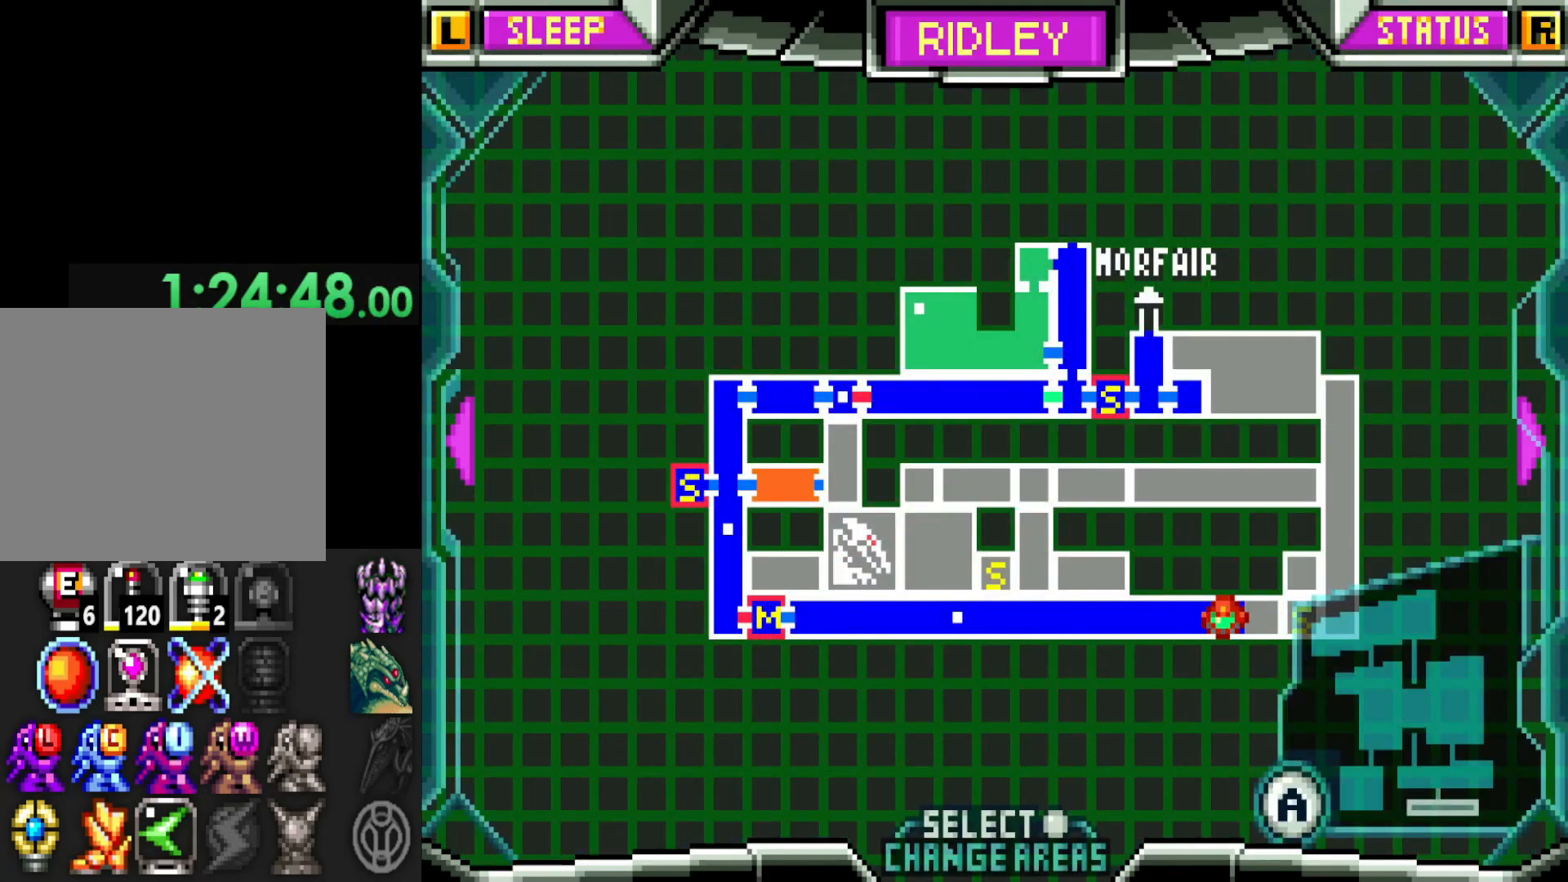
{"buttons": [], "left_stick": "center", "right_stick": "center", "events": [[317, "START", "down"], [467, "START", "up"]]}
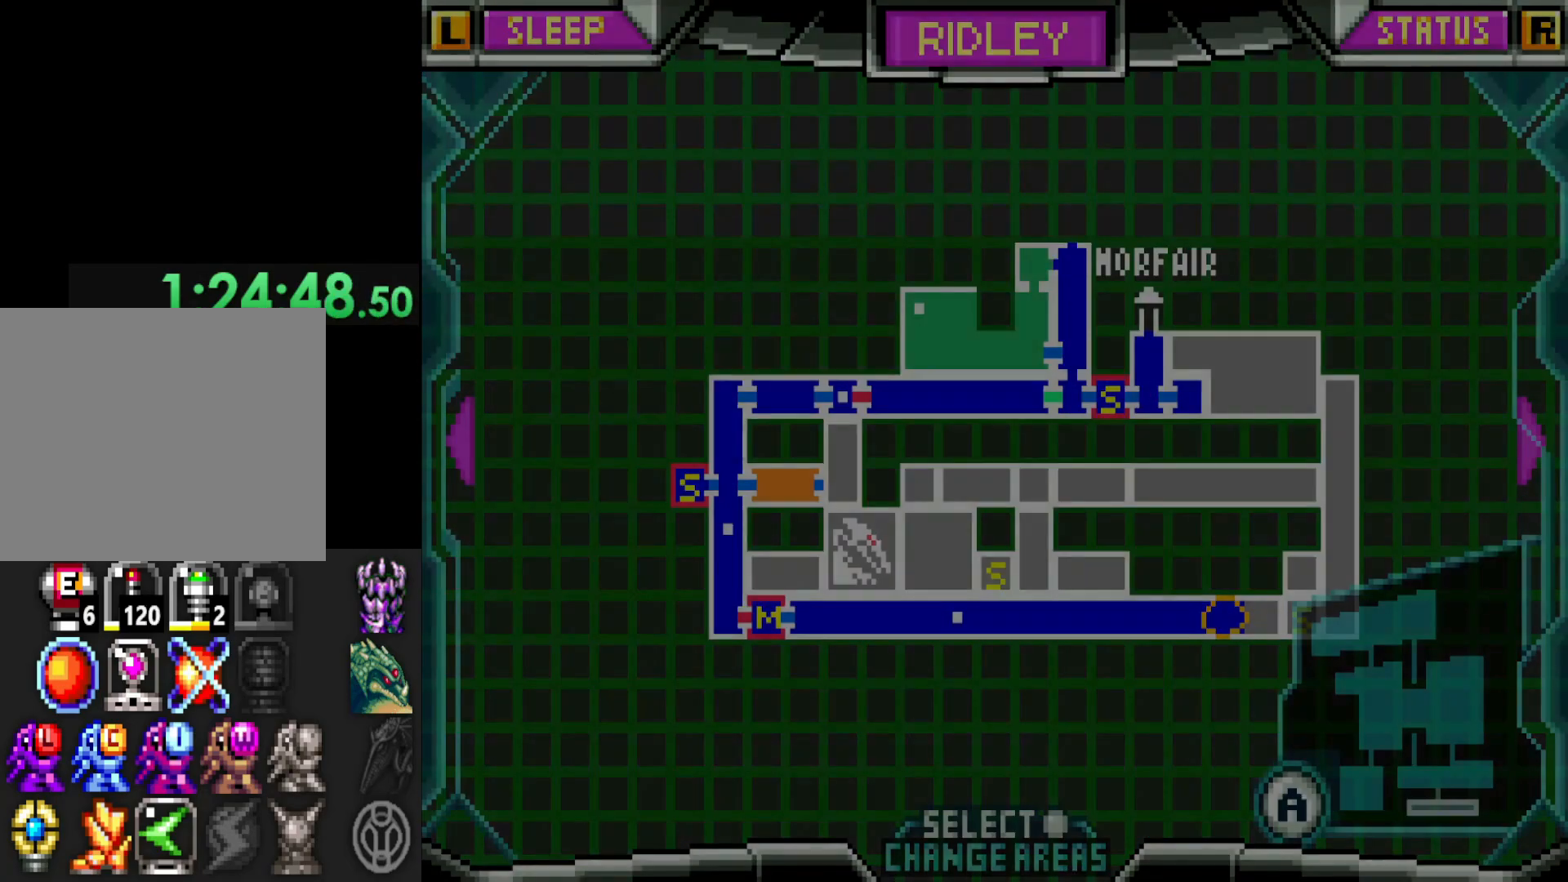
{"buttons": [], "left_stick": "right", "right_stick": "center", "events": [[300, "left_stick", "right"]]}
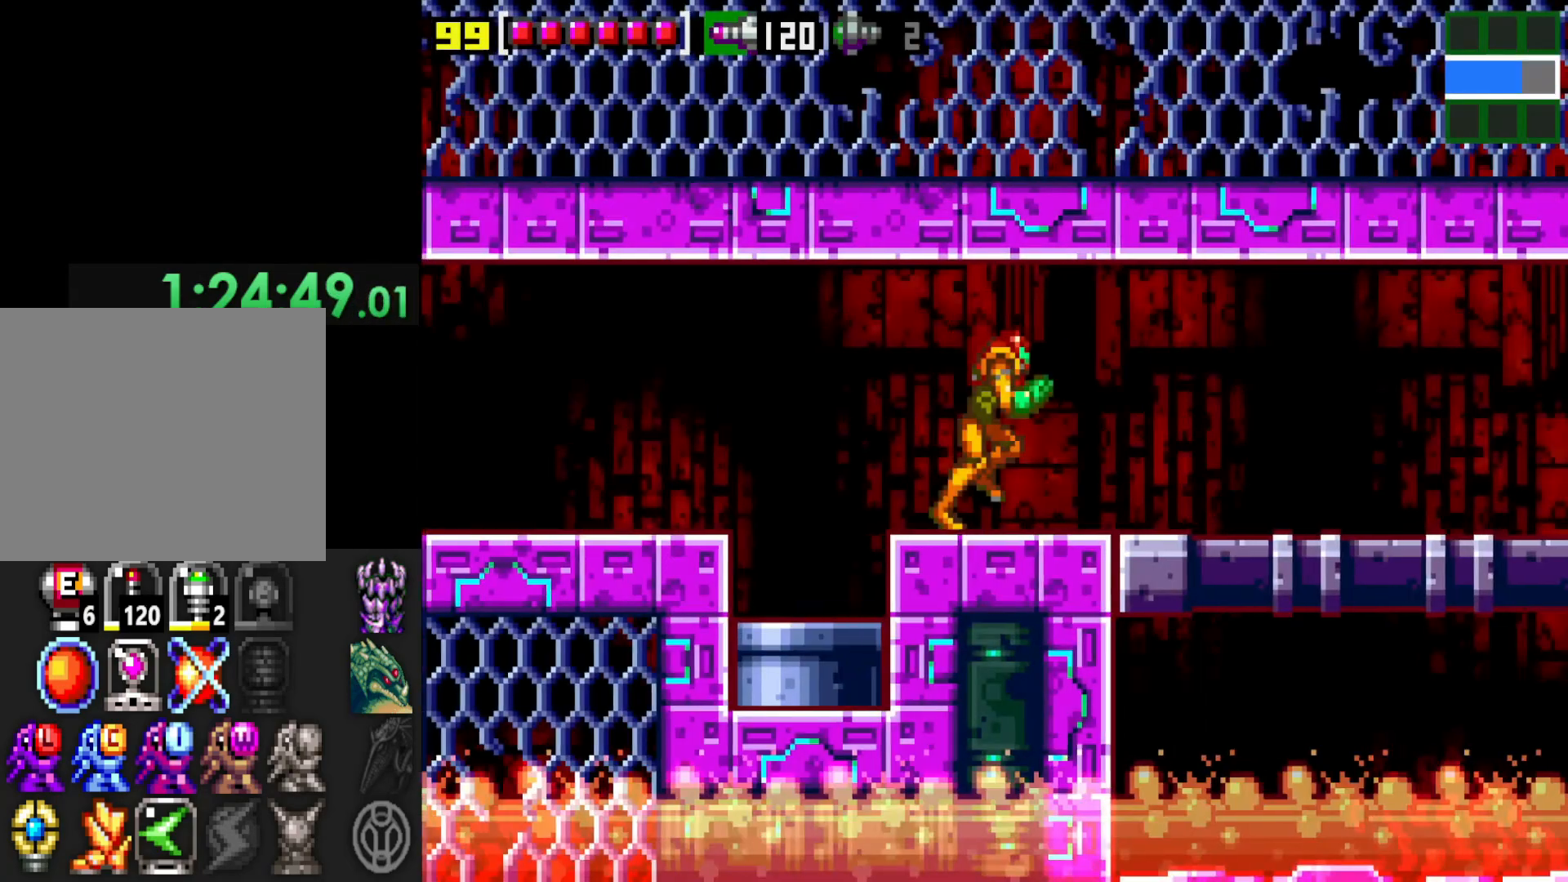
{"buttons": [], "left_stick": "right", "right_stick": "center", "events": [[17, "X", "down"], [100, "X", "up"], [167, "X", "down"], [267, "X", "up"], [350, "X", "down"], [417, "X", "up"]]}
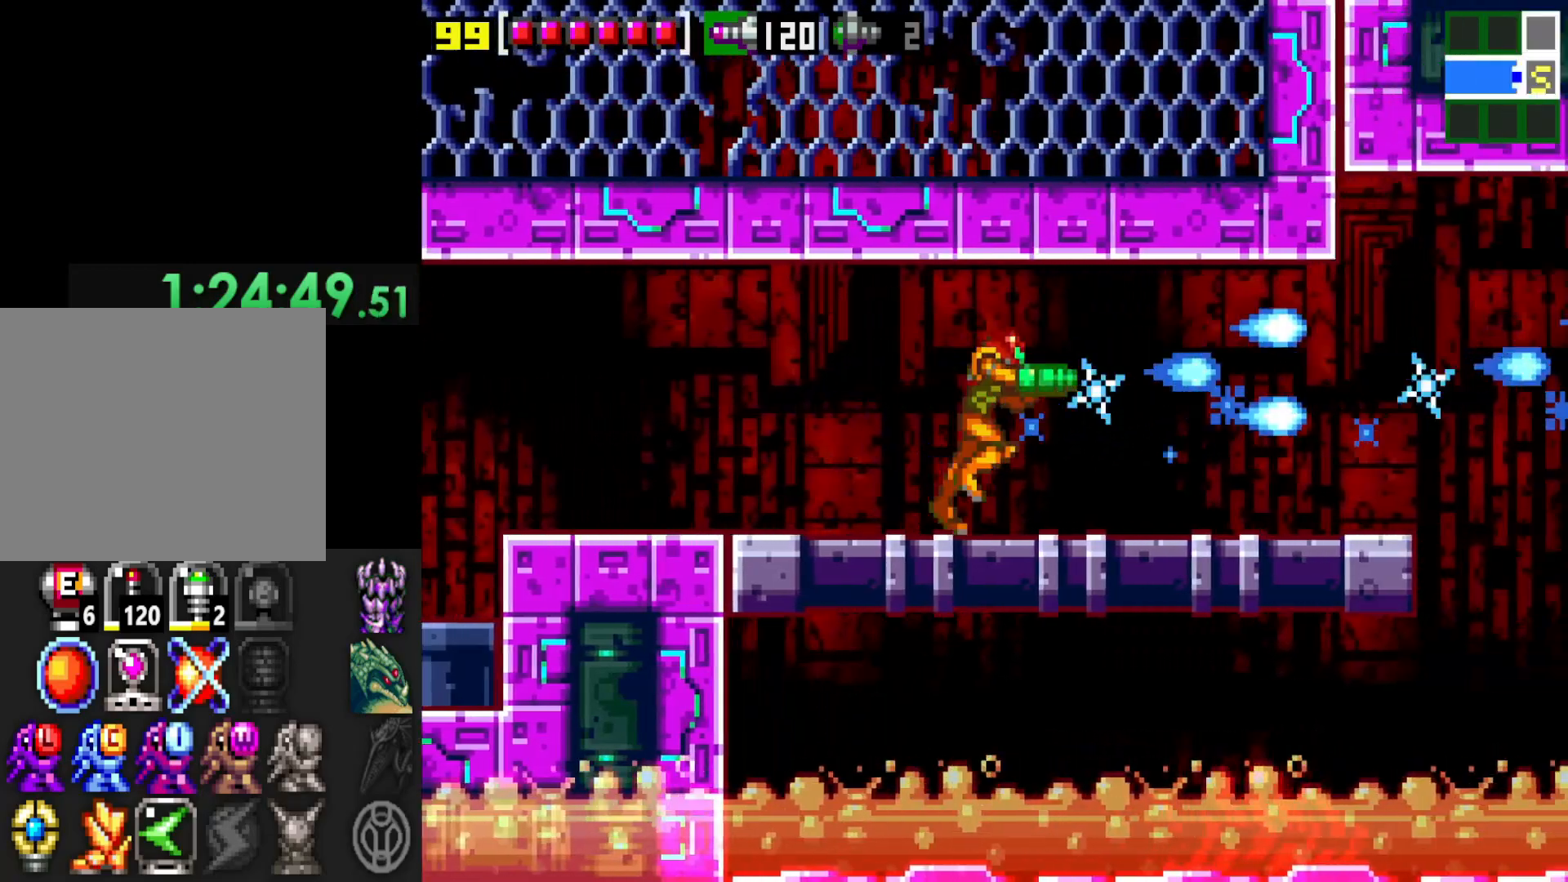
{"buttons": [], "left_stick": "right", "right_stick": "center", "events": [[17, "X", "down"], [117, "X", "up"], [267, "left_stick", "center"], [450, "left_stick", "right"]]}
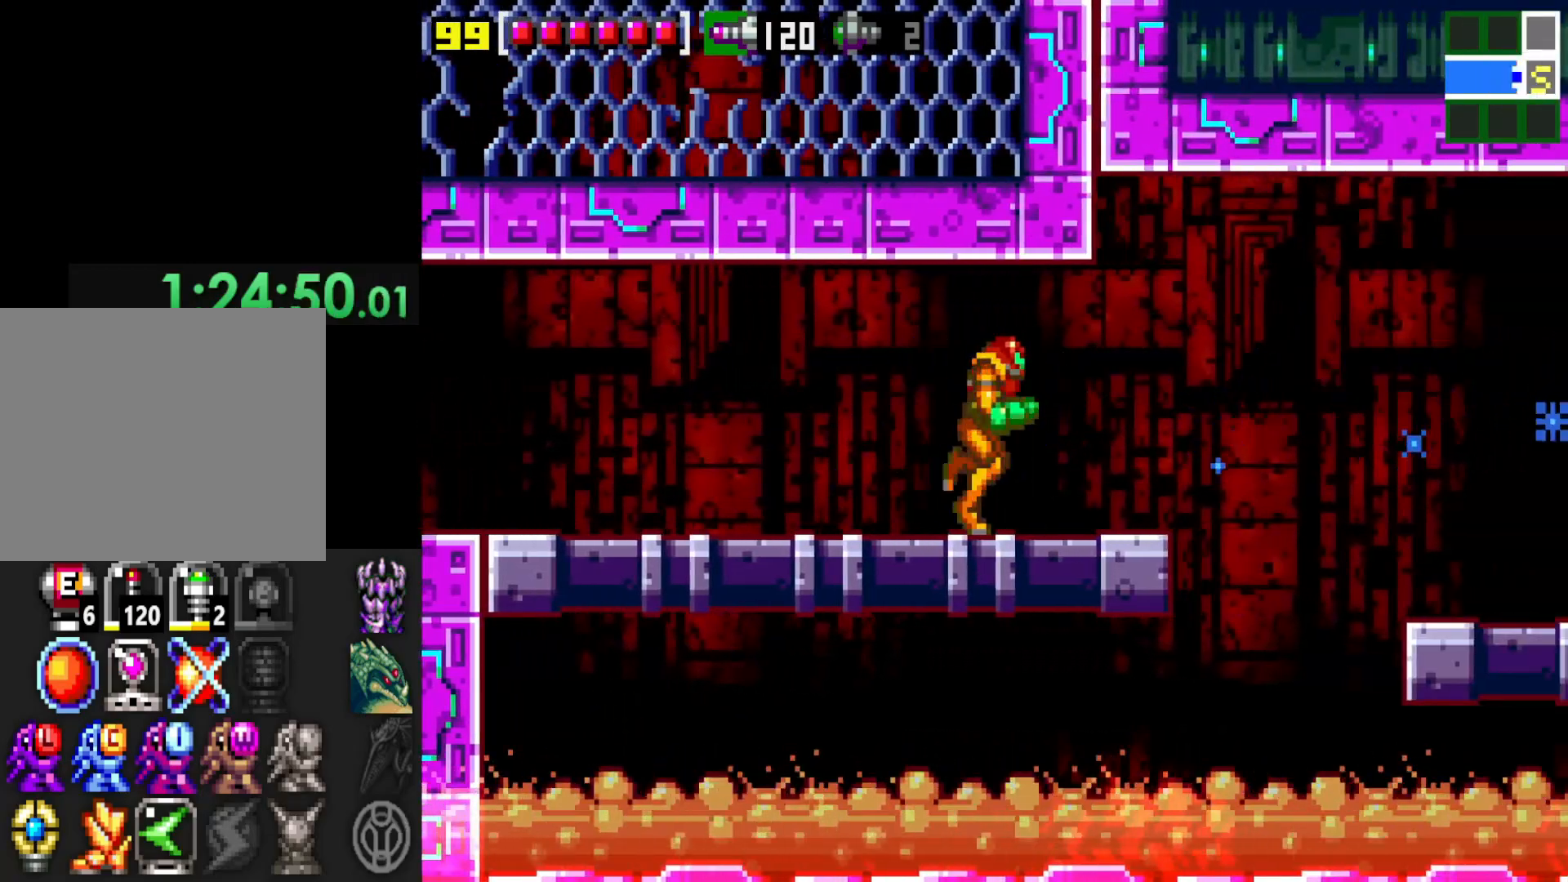
{"buttons": [], "left_stick": "right", "right_stick": "center", "events": [[167, "left_stick", "center"], [400, "left_stick", "right"]]}
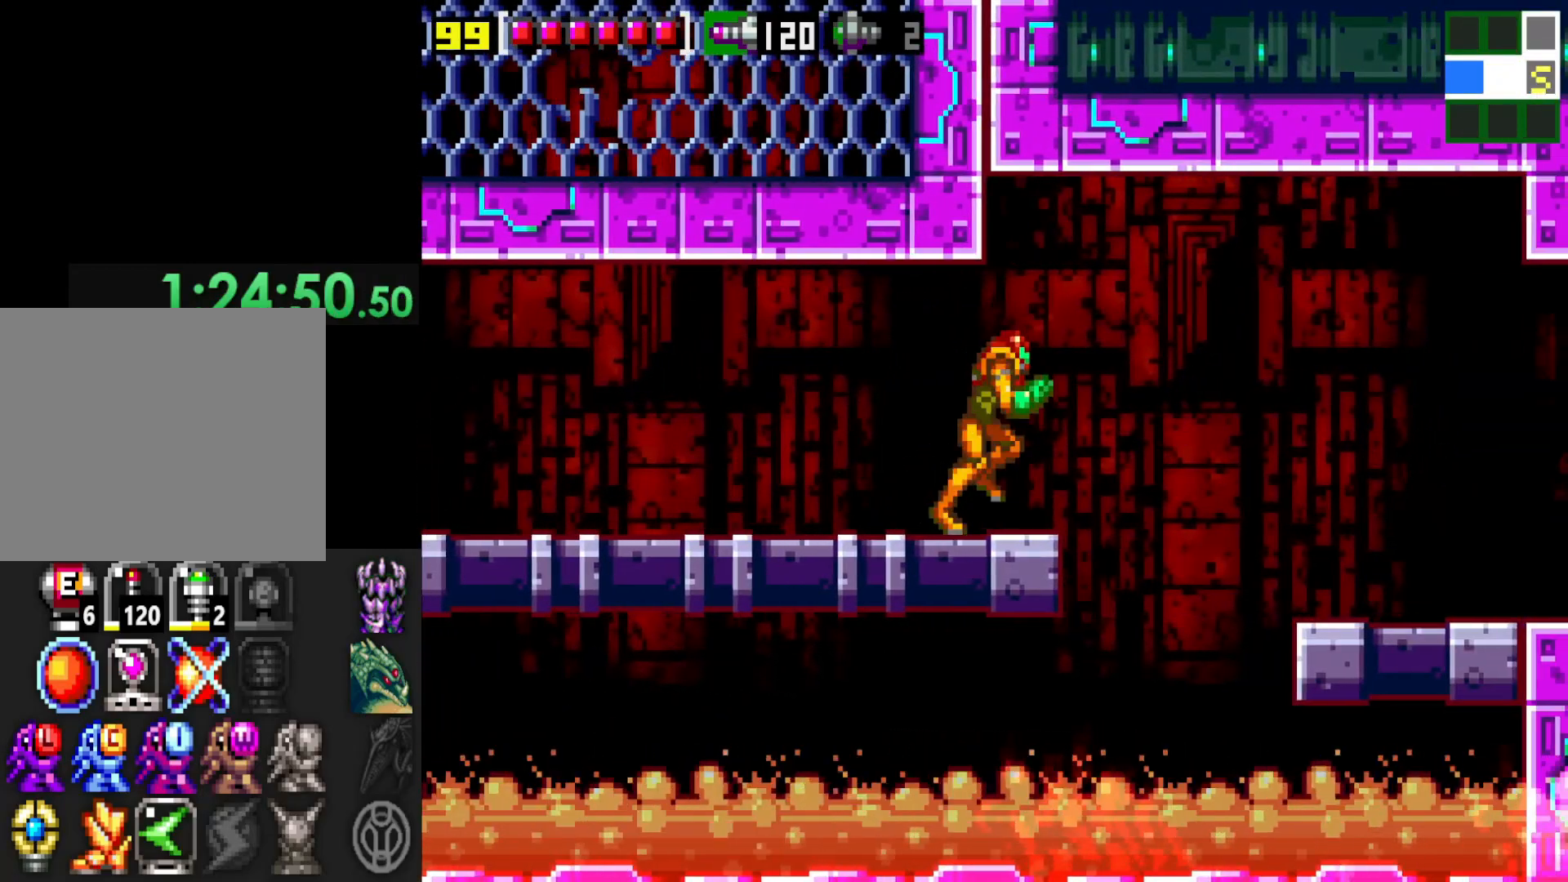
{"buttons": [], "left_stick": "right", "right_stick": "center", "events": [[67, "A", "down"], [367, "A", "up"]]}
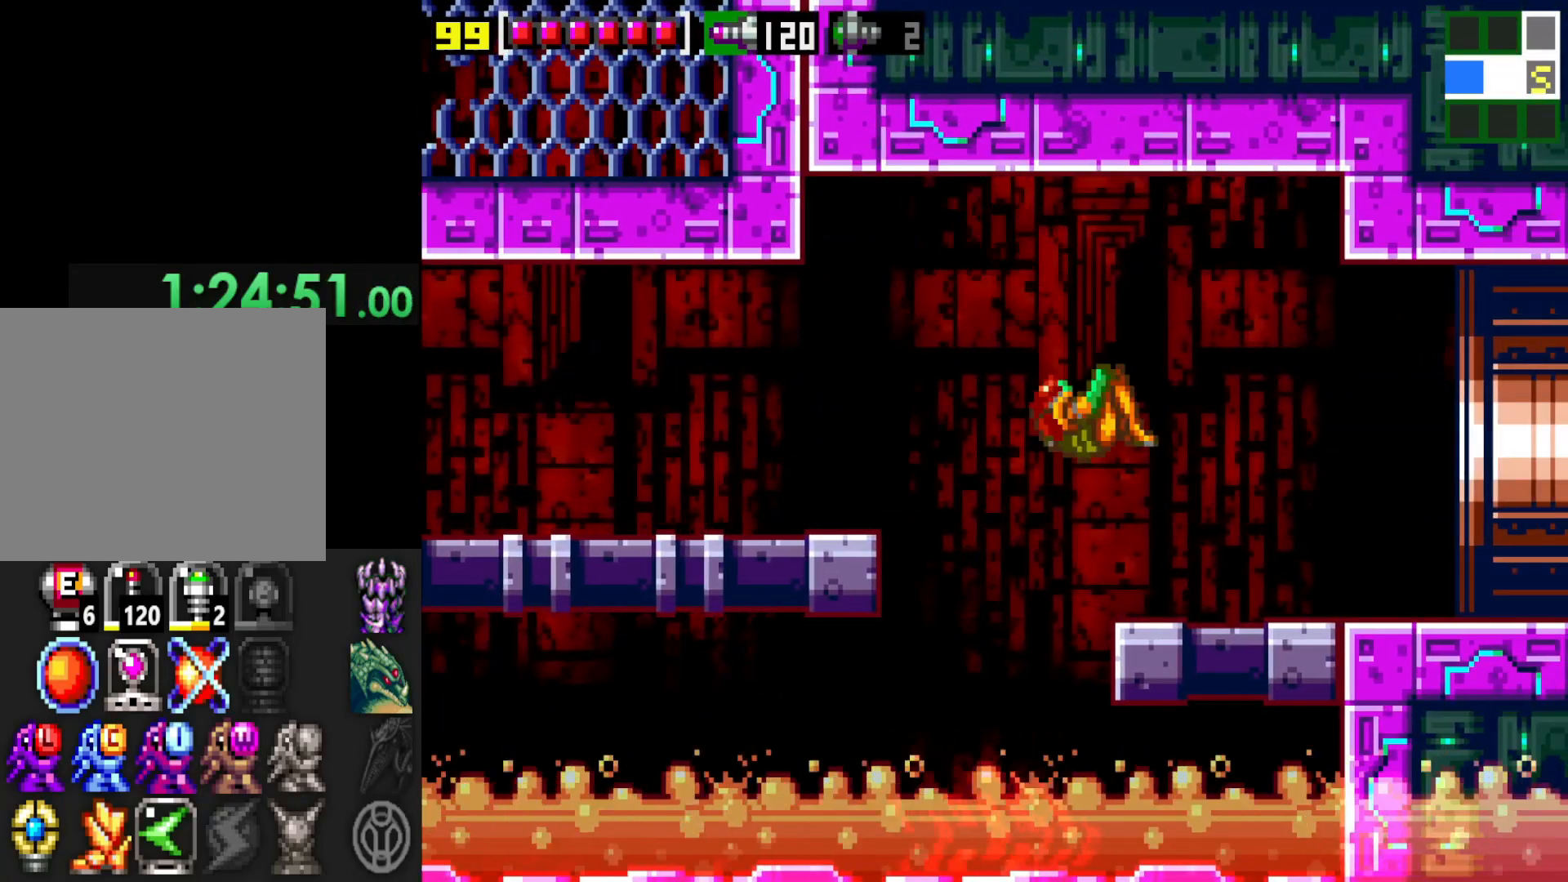
{"buttons": [], "left_stick": "right", "right_stick": "center", "events": [[17, "X", "down"], [100, "X", "up"], [167, "X", "down"], [267, "X", "up"]]}
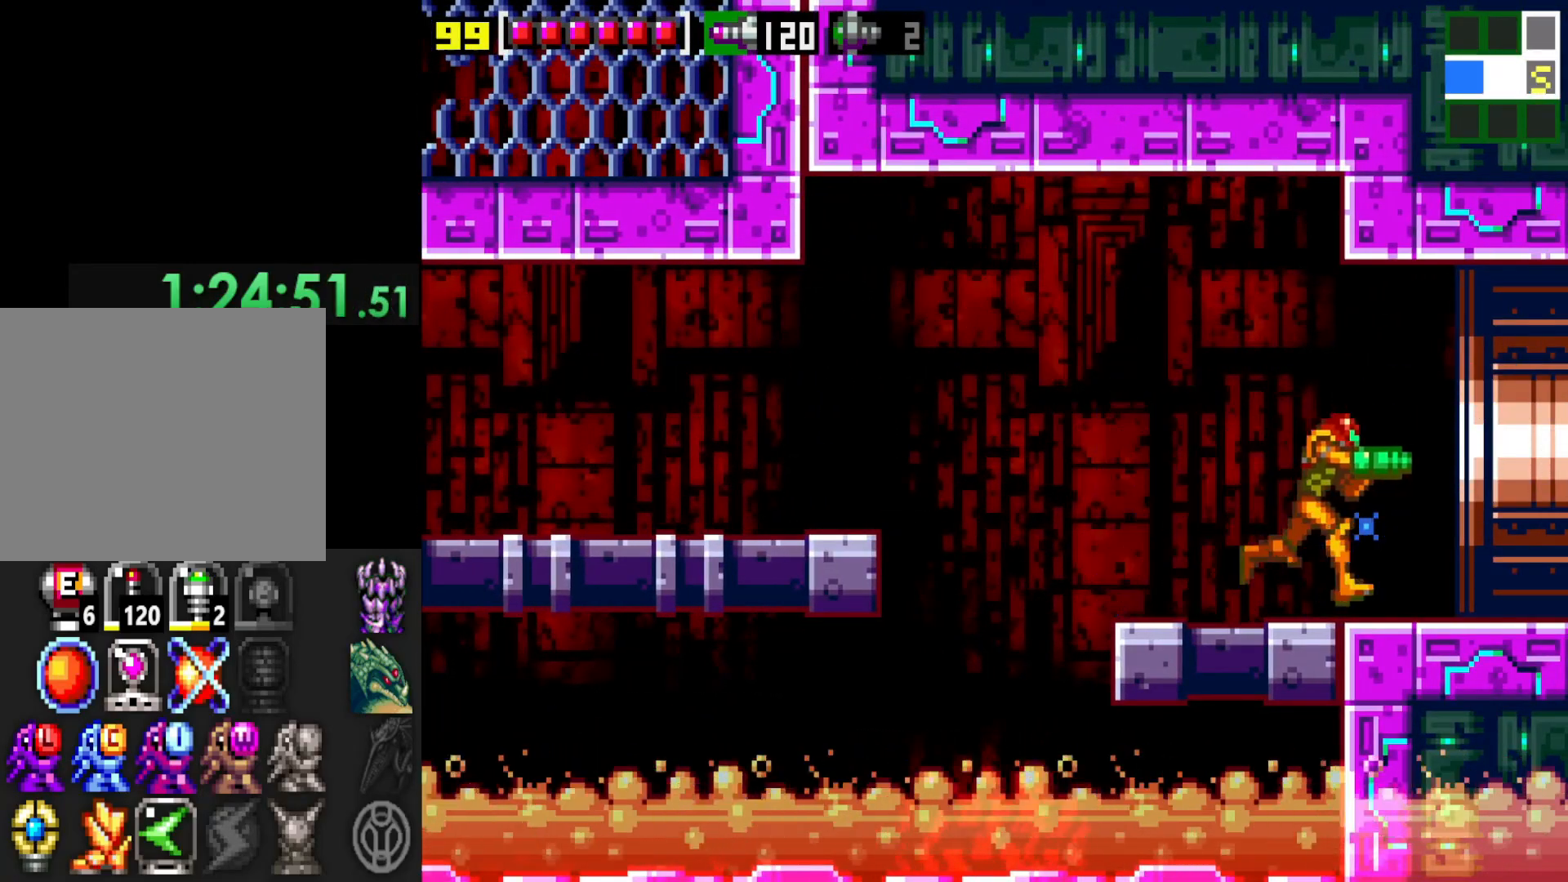
{"buttons": [], "left_stick": "right", "right_stick": "center", "events": []}
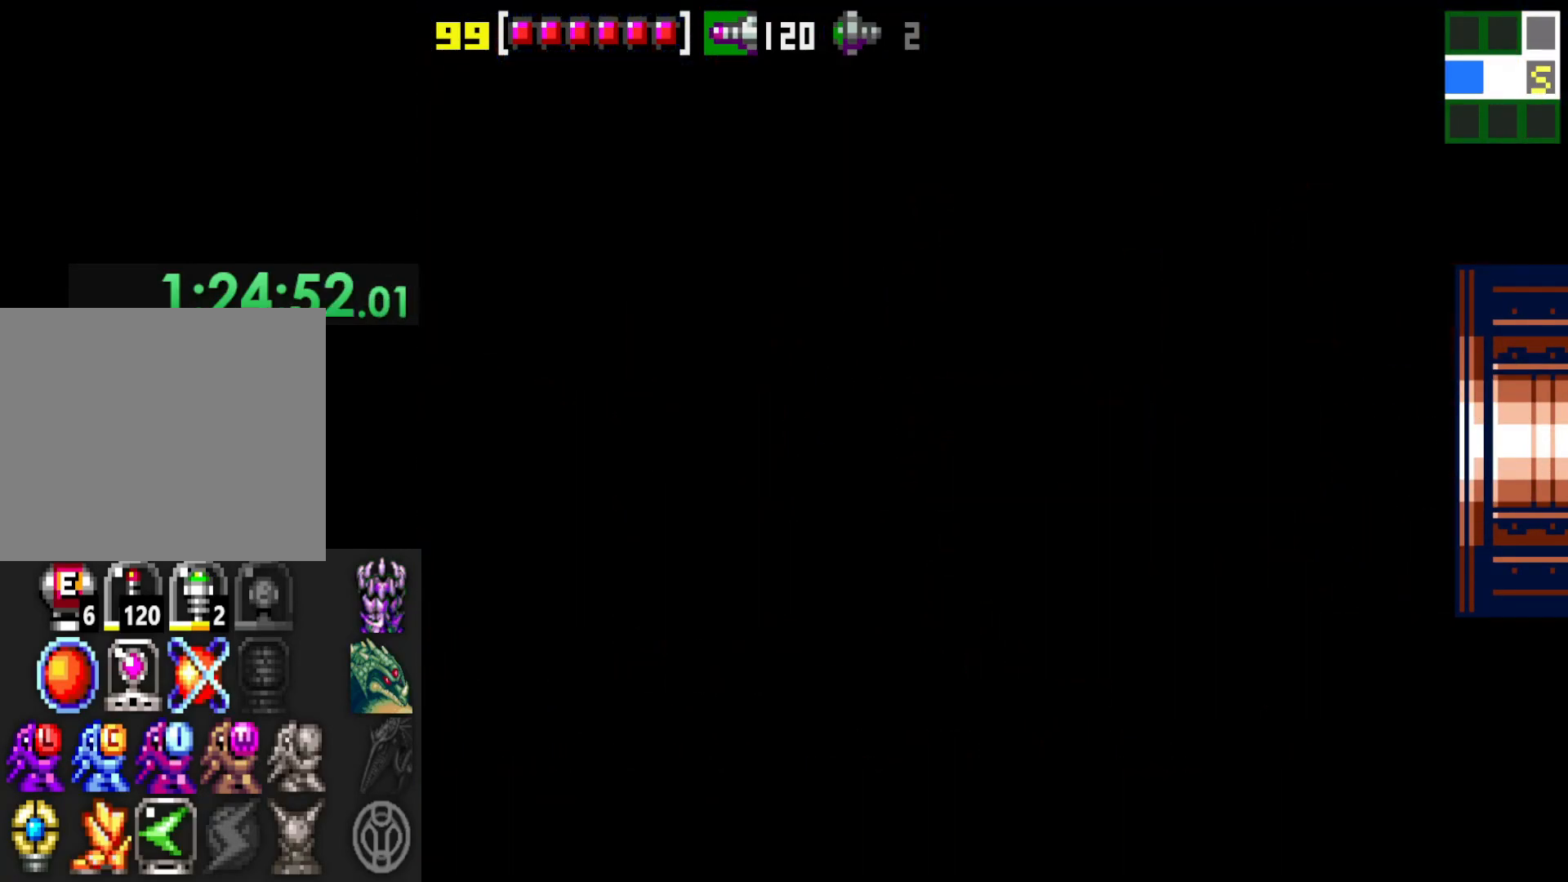
{"buttons": [], "left_stick": "right", "right_stick": "center", "events": []}
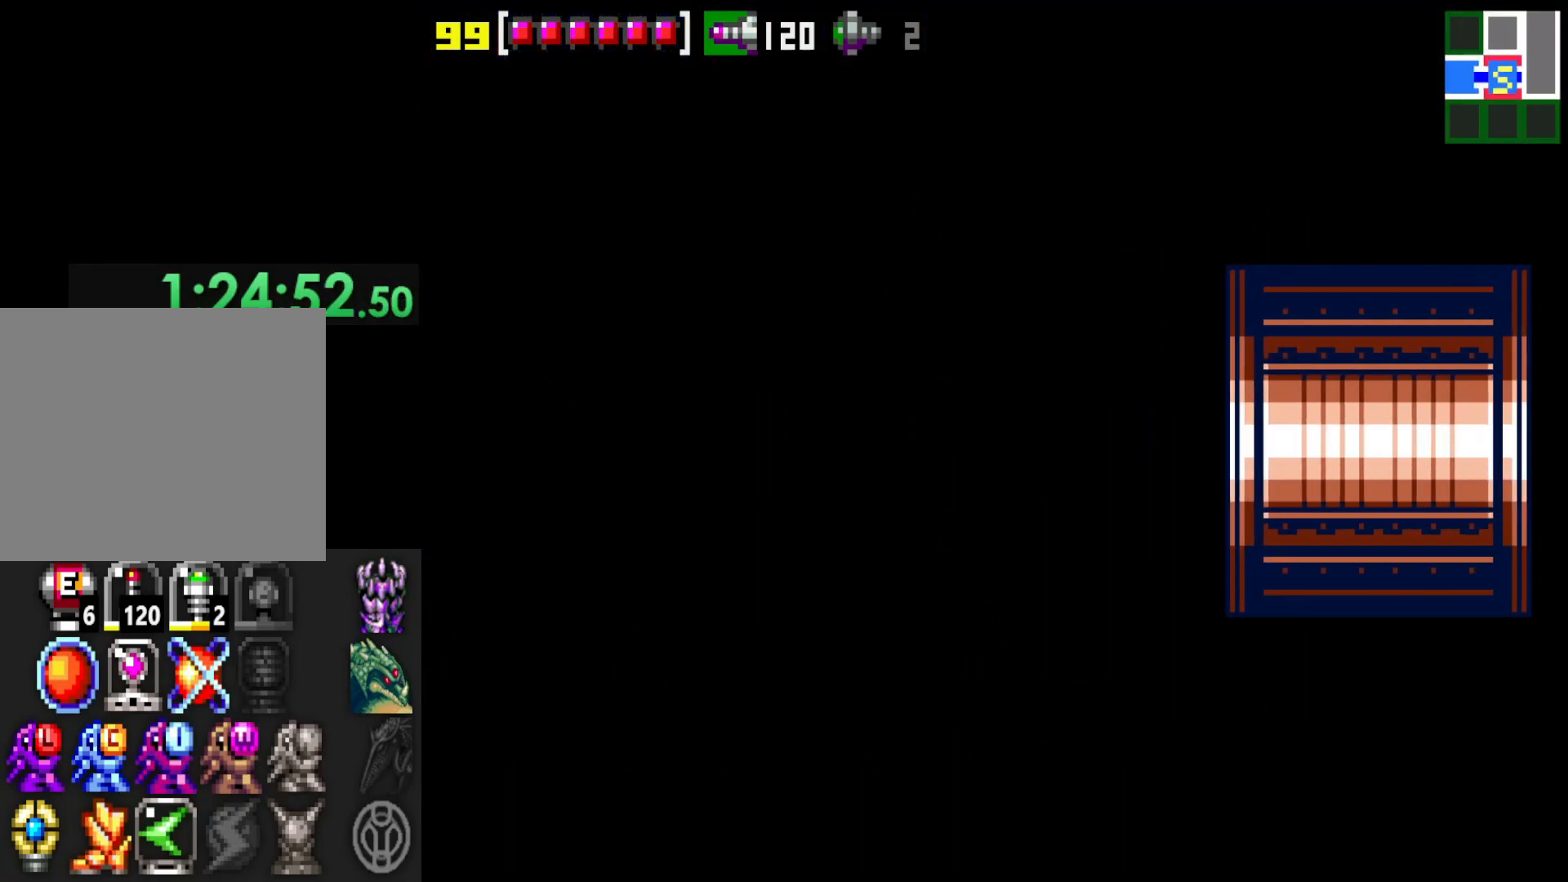
{"buttons": [], "left_stick": "right", "right_stick": "center", "events": []}
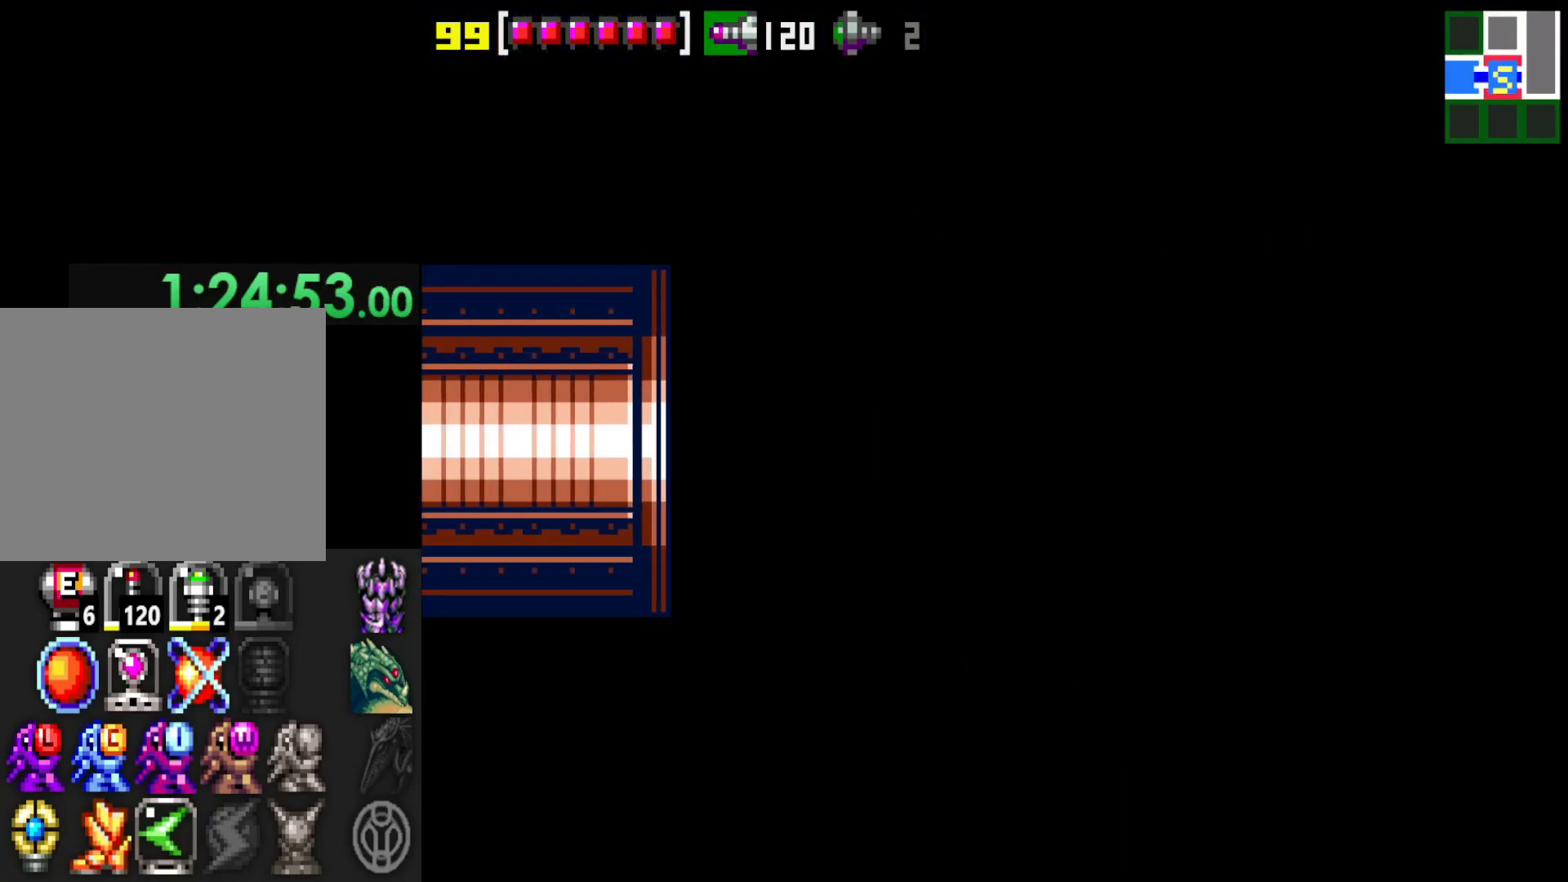
{"buttons": [], "left_stick": "right", "right_stick": "center", "events": [[67, "left_stick", "center"], [500, "left_stick", "right"]]}
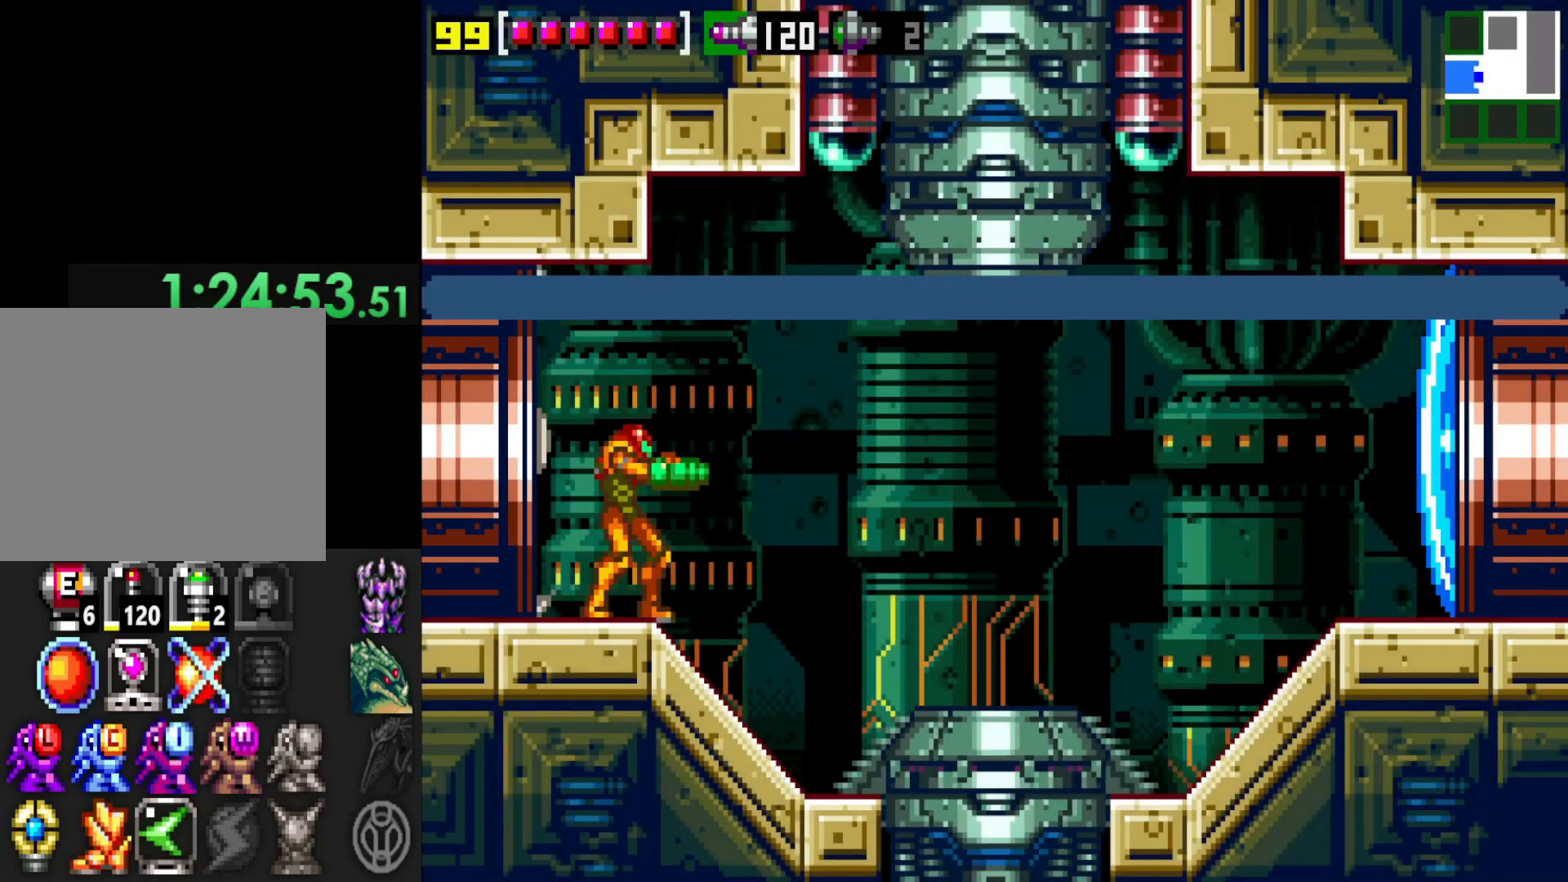
{"buttons": [], "left_stick": "right", "right_stick": "center", "events": []}
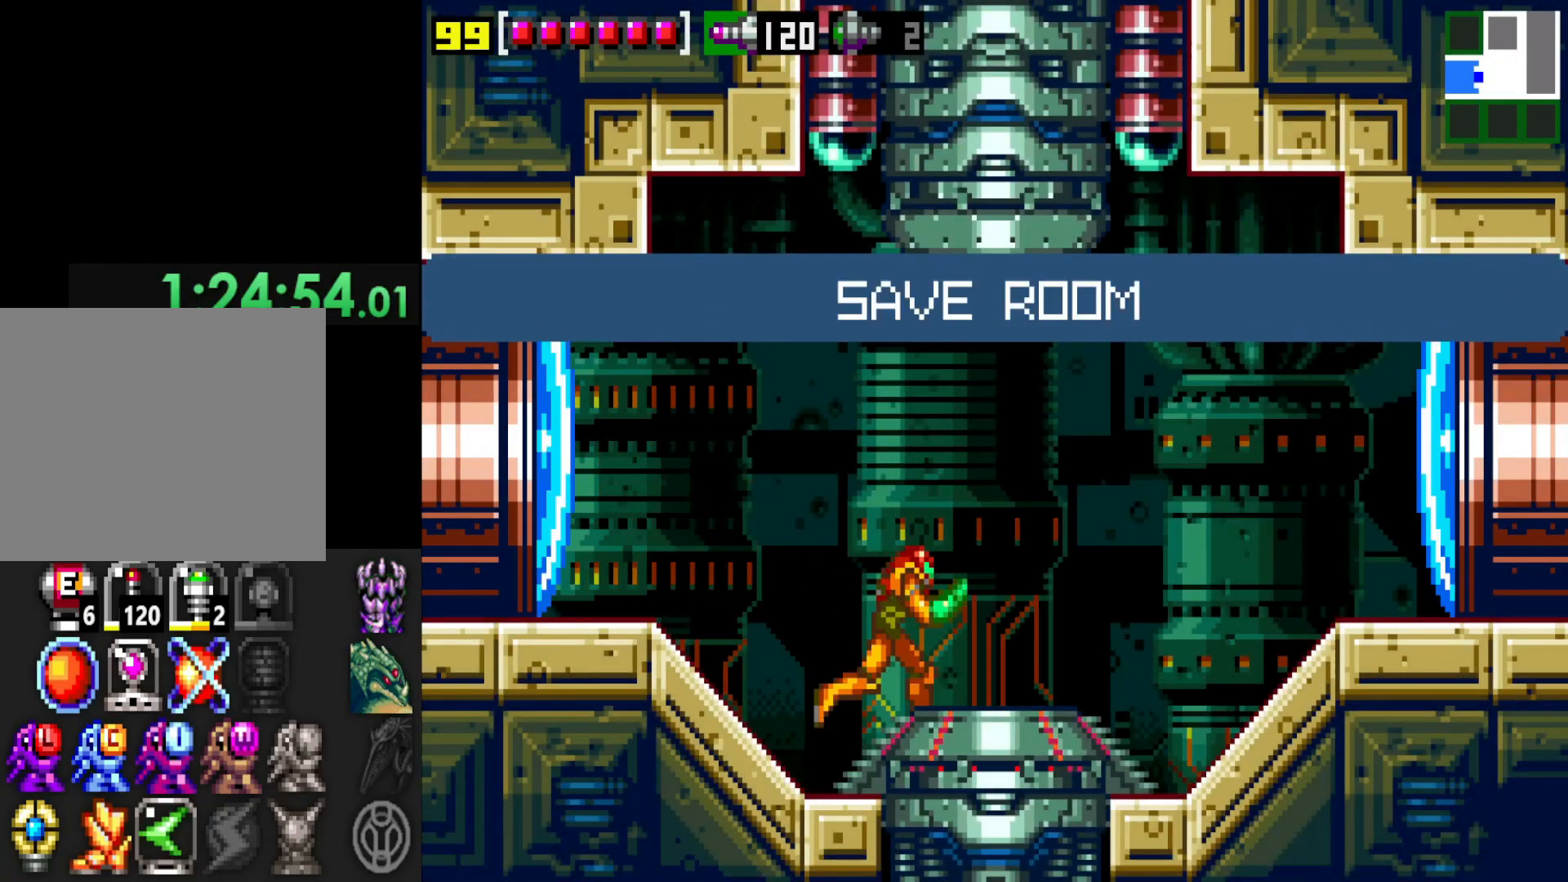
{"buttons": [], "left_stick": "center", "right_stick": "center", "events": [[50, "left_stick", "center"], [217, "left_stick", "right"], [367, "left_stick", "center"]]}
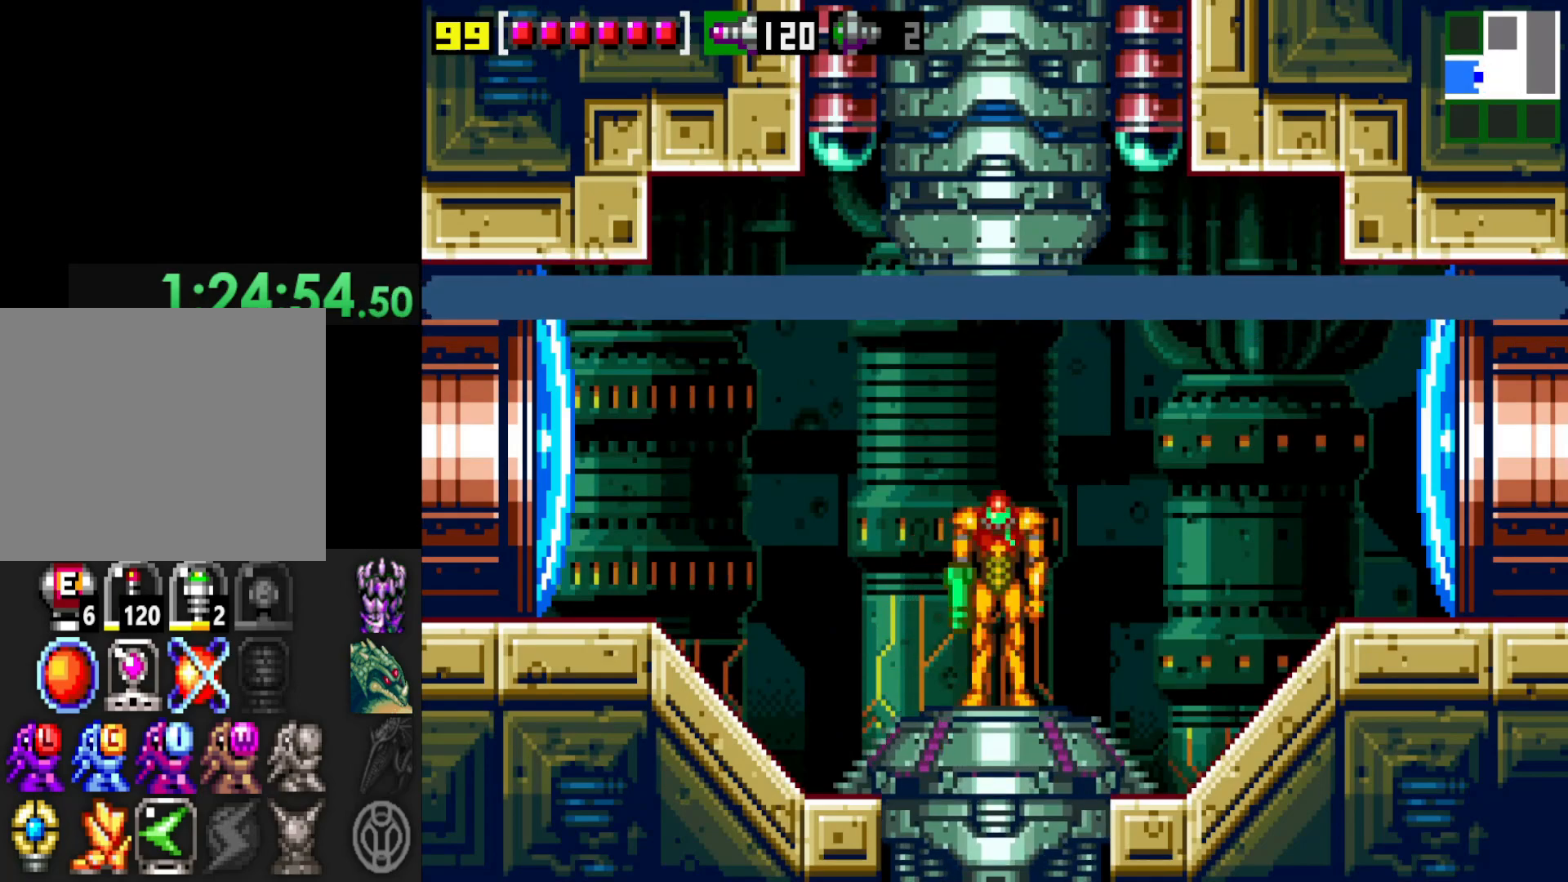
{"buttons": [], "left_stick": "center", "right_stick": "center", "events": [[300, "A", "down"], [350, "A", "up"]]}
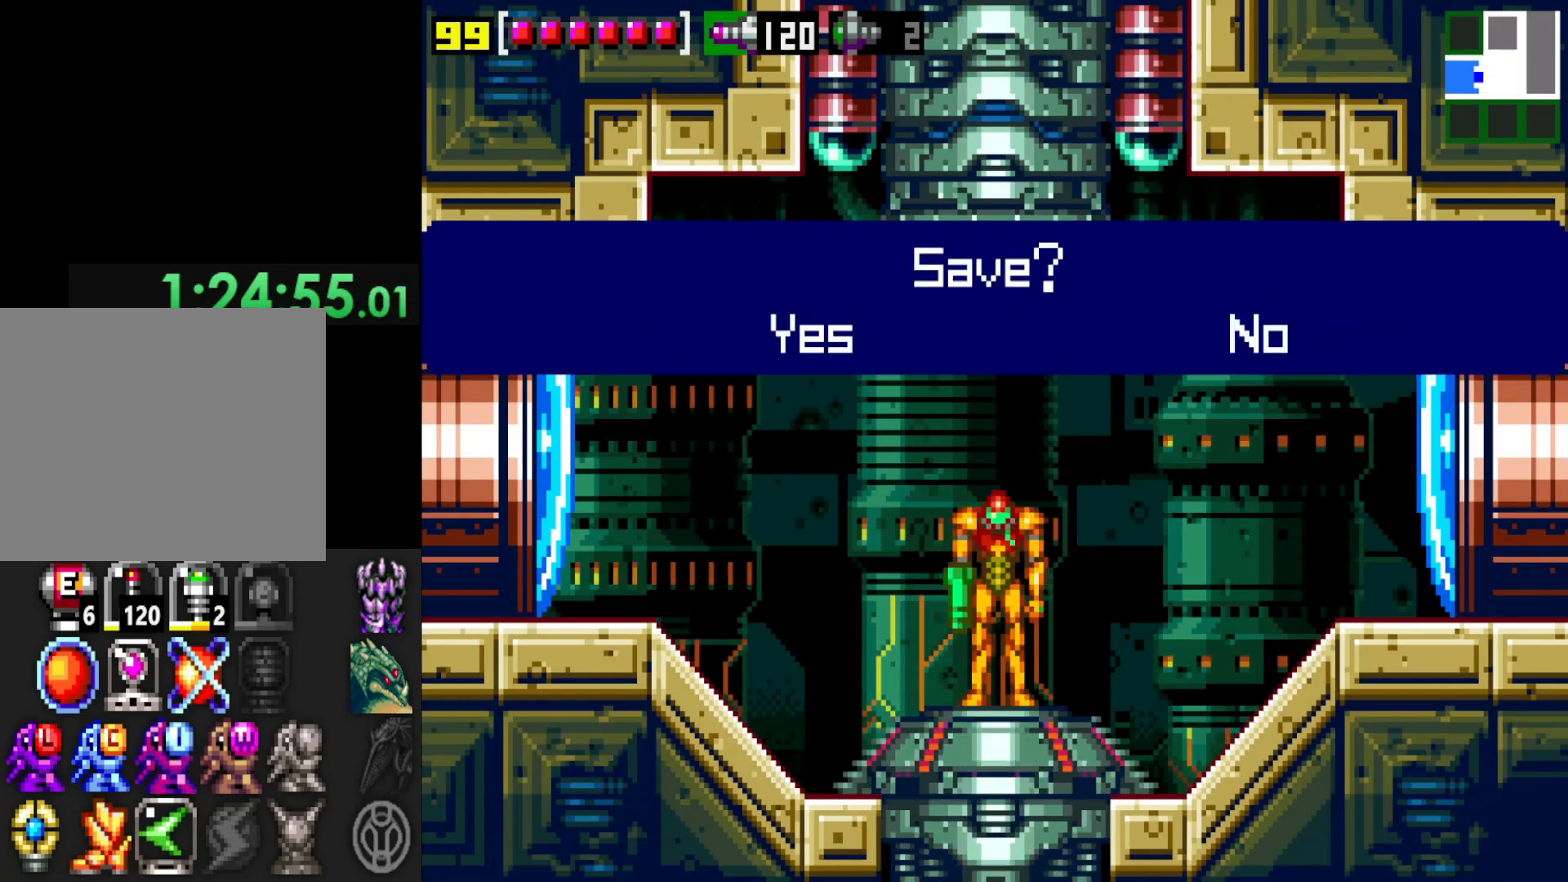
{"buttons": [], "left_stick": "center", "right_stick": "center", "events": [[67, "A", "down"], [117, "A", "up"], [217, "A", "down"], [267, "A", "up"], [350, "A", "down"], [417, "A", "up"]]}
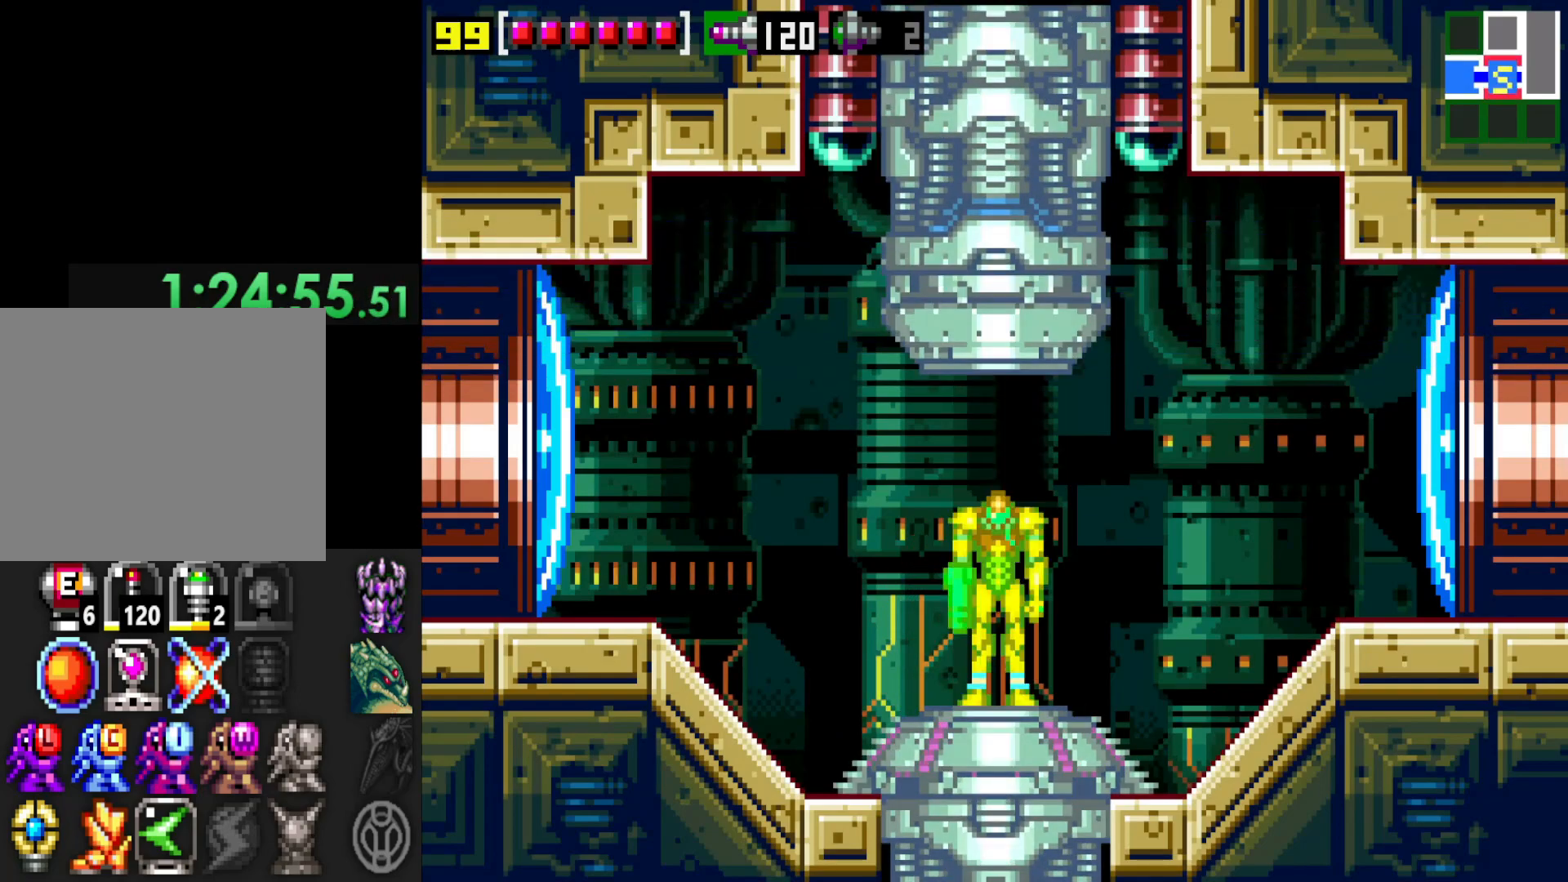
{"buttons": [], "left_stick": "center", "right_stick": "center", "events": [[17, "A", "down"], [67, "A", "up"]]}
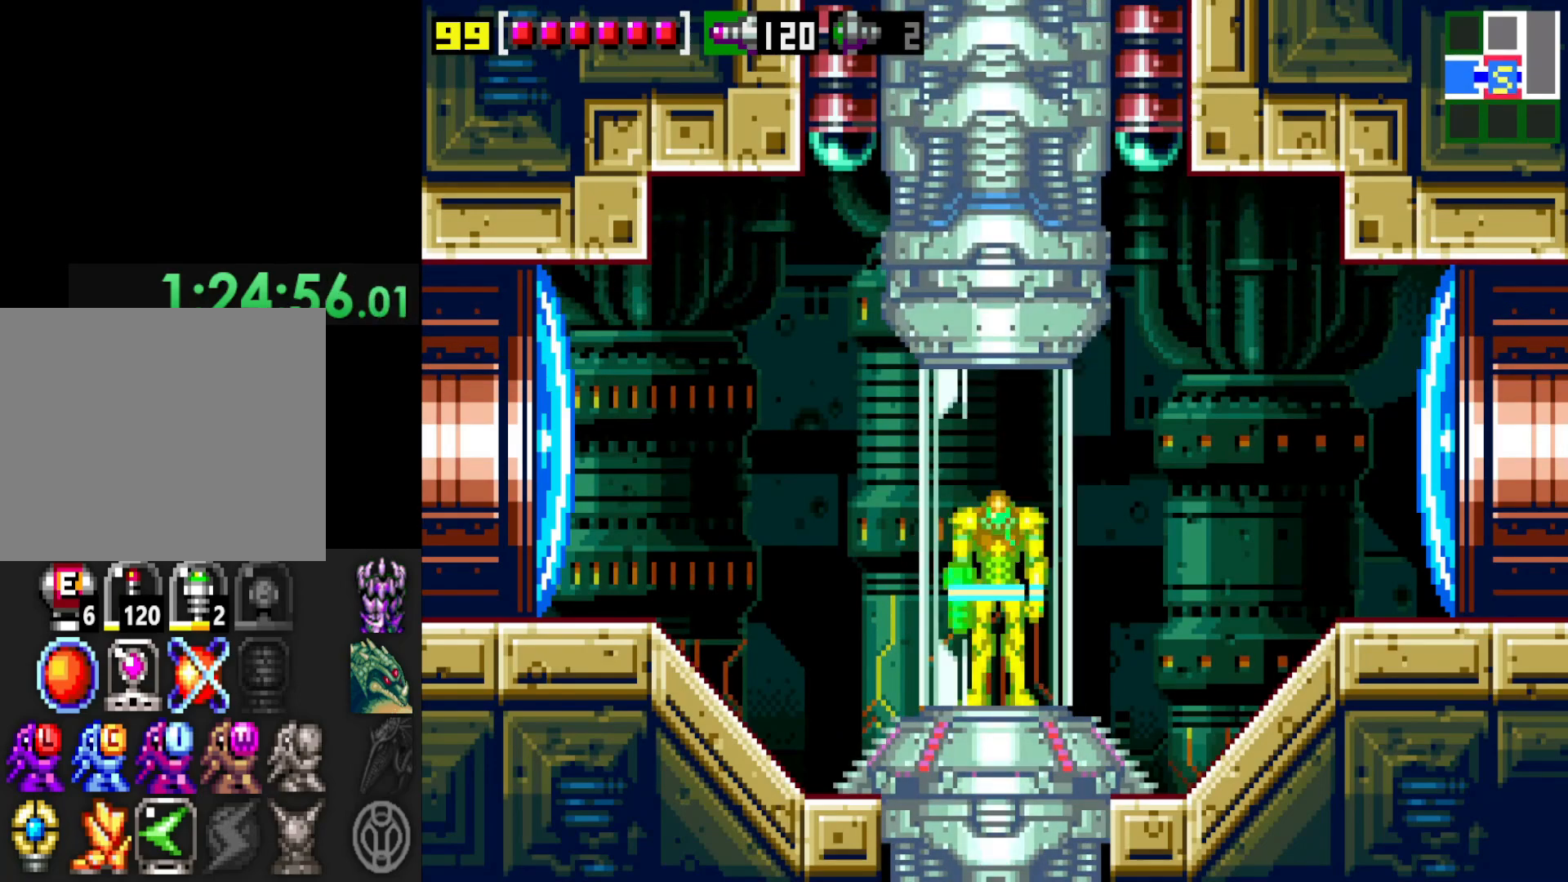
{"buttons": [], "left_stick": "center", "right_stick": "center", "events": []}
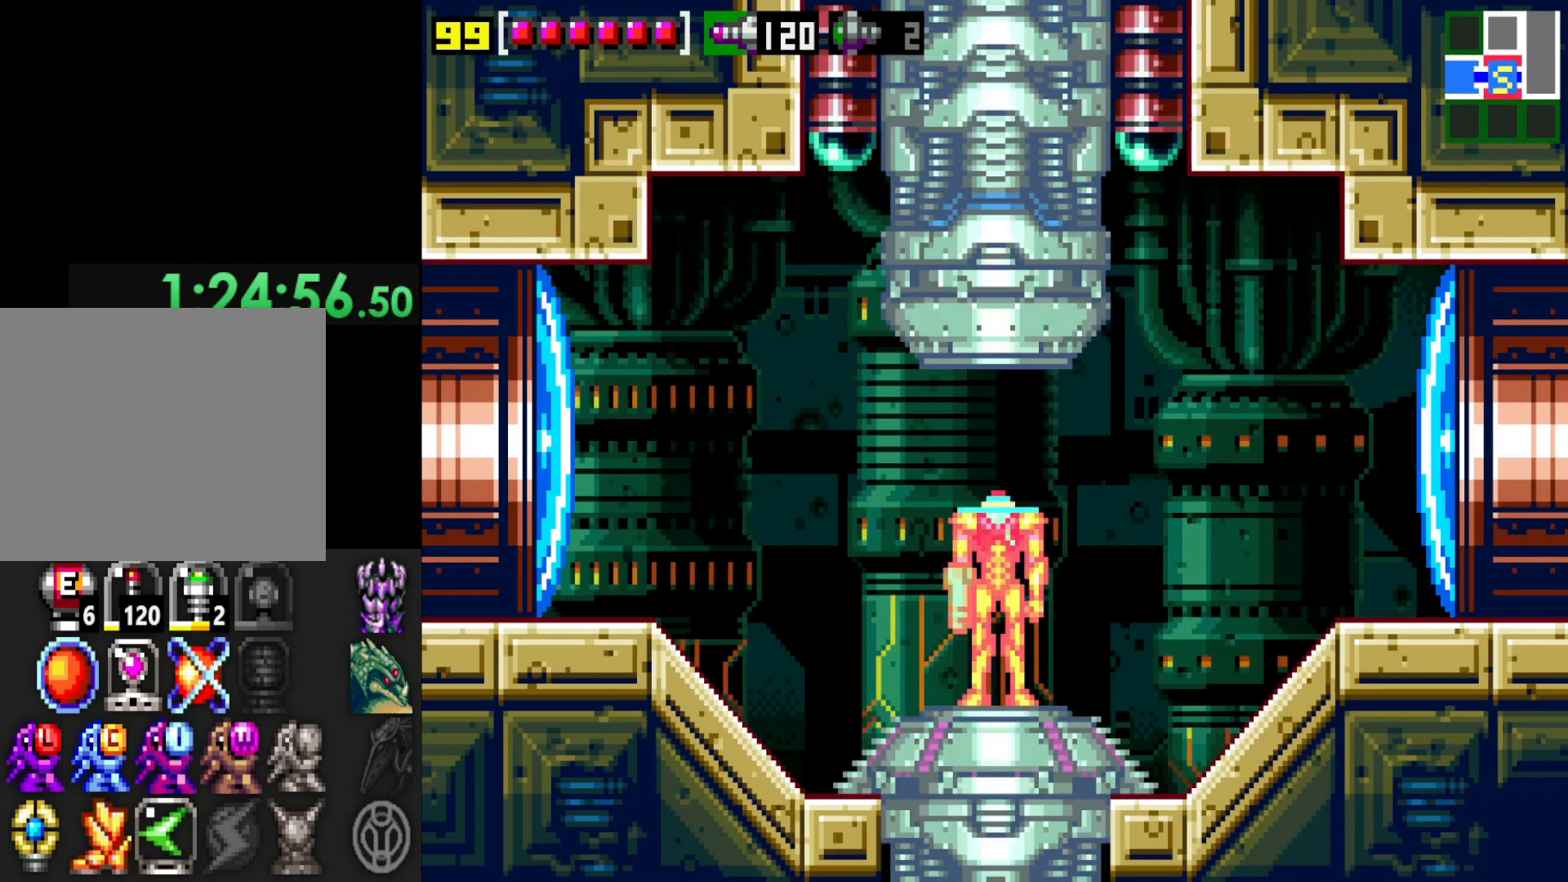
{"buttons": [], "left_stick": "center", "right_stick": "center", "events": []}
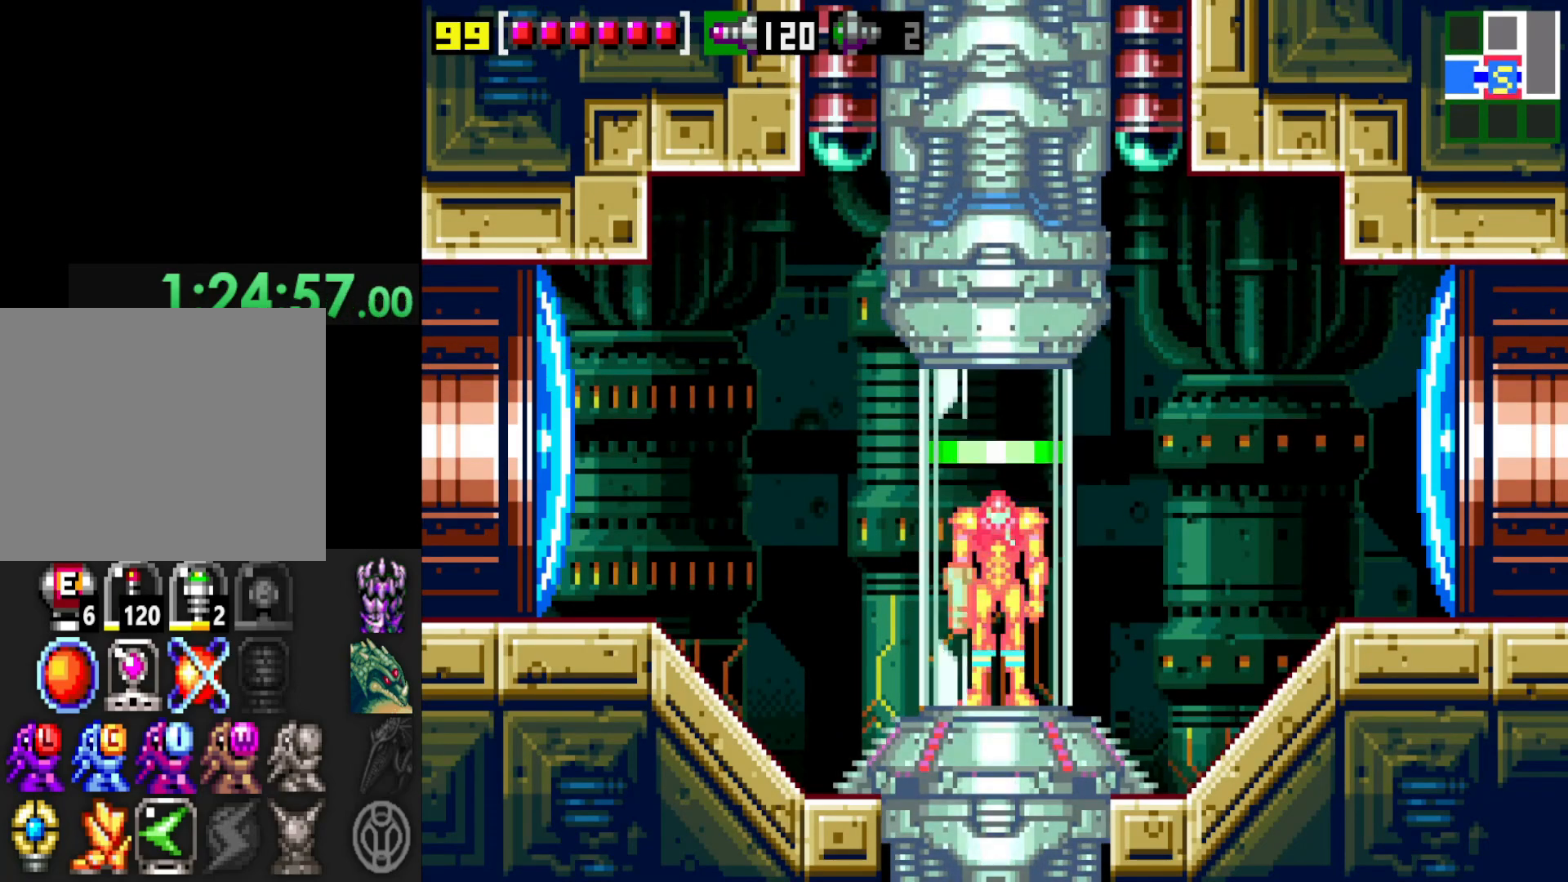
{"buttons": [], "left_stick": "center", "right_stick": "center", "events": []}